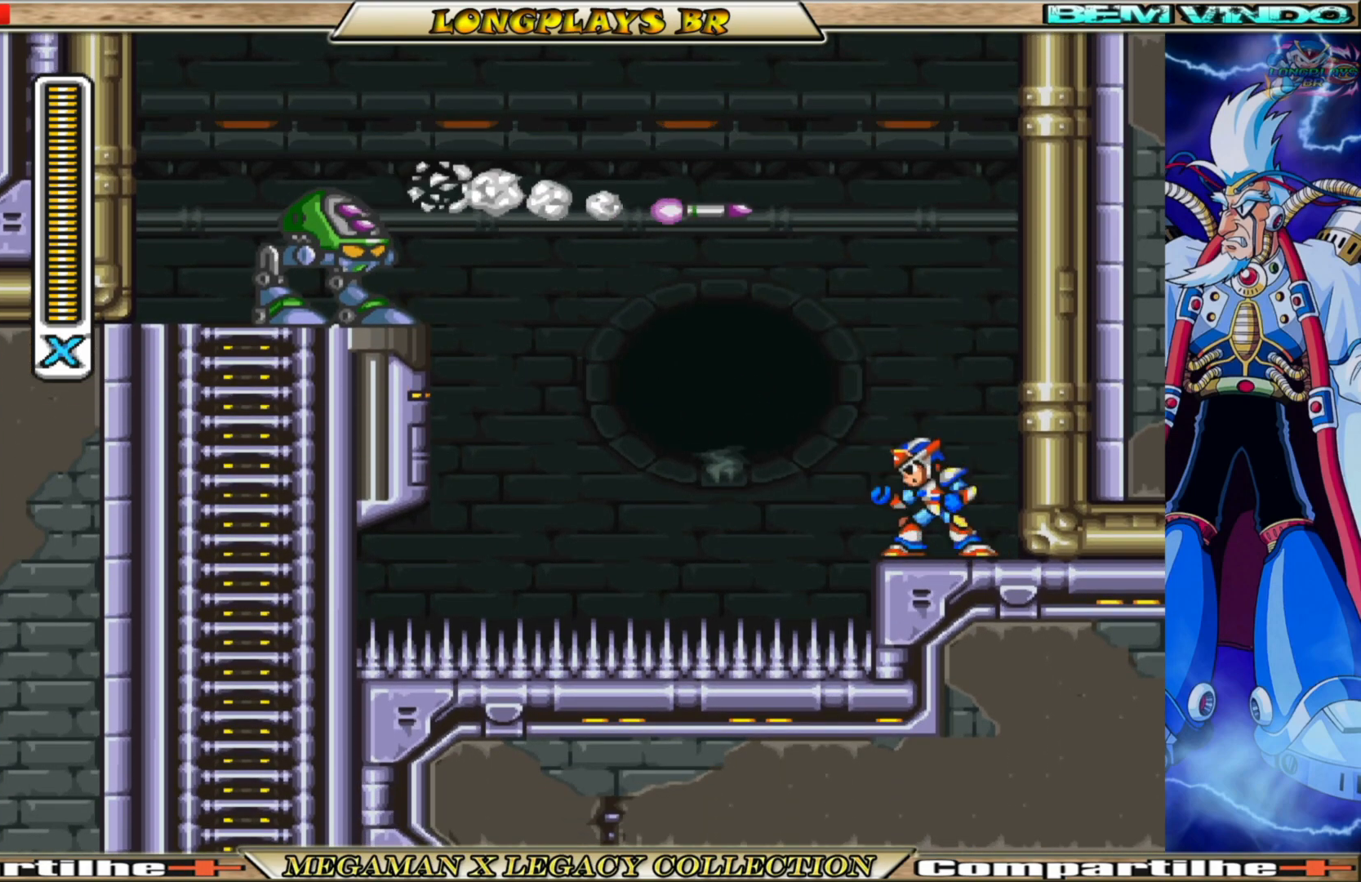
Gameplay with a controller (Xbox layout); each line is a JSON object with the inputs held at the frame after it. "events" lists button and stick changes between this image and that frame as [ms after this image, input, new state], when the widget could be followed in between.
{"buttons": ["X"], "left_stick": "center", "right_stick": "center", "events": [[83, "A", "down"], [283, "X", "down"], [317, "A", "up"], [367, "X", "up"], [433, "X", "down"]]}
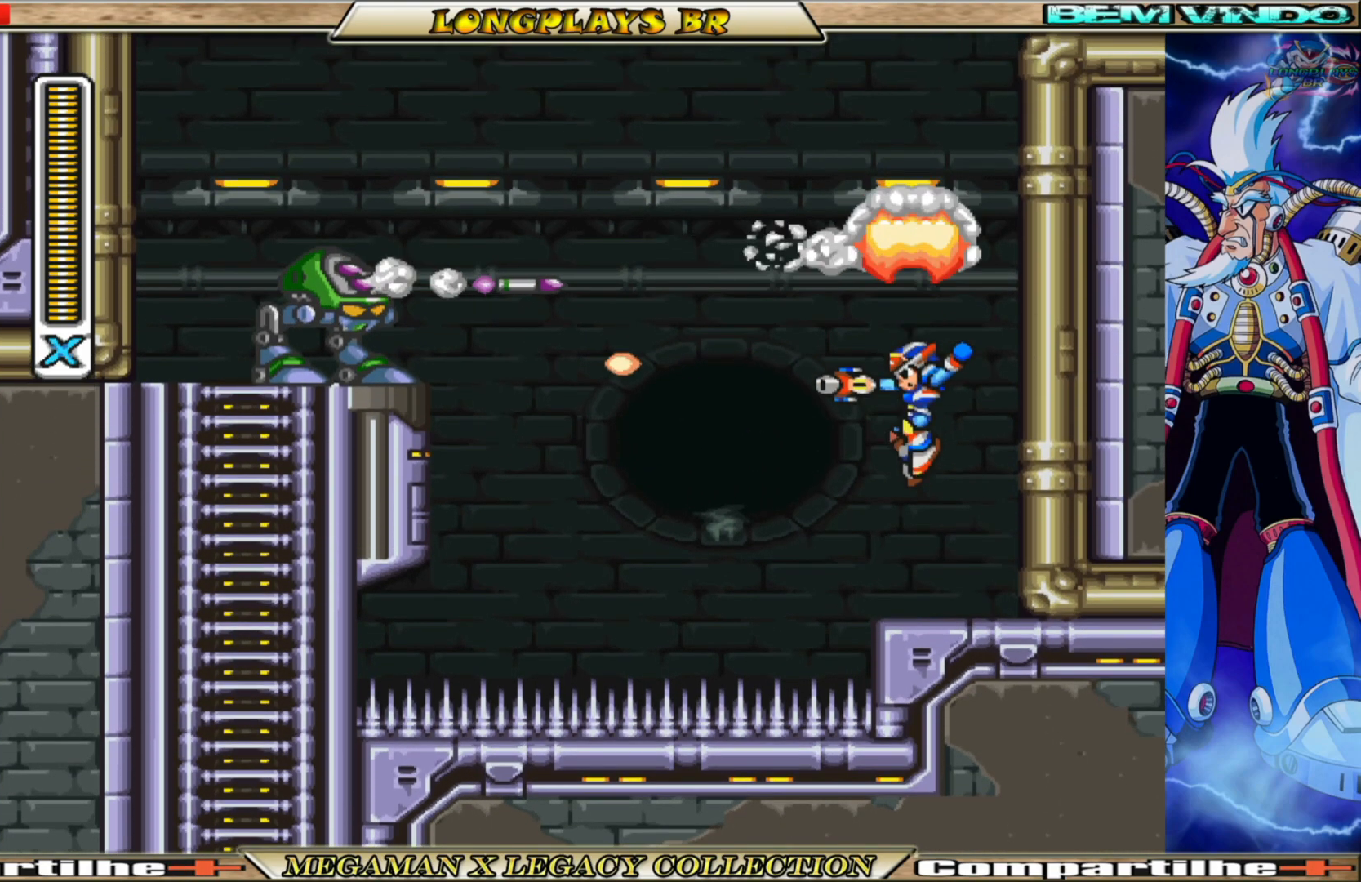
{"buttons": ["DPAD_RIGHT"], "left_stick": "center", "right_stick": "center", "events": [[33, "X", "up"], [83, "X", "down"], [200, "X", "up"], [283, "DPAD_RIGHT", "down"]]}
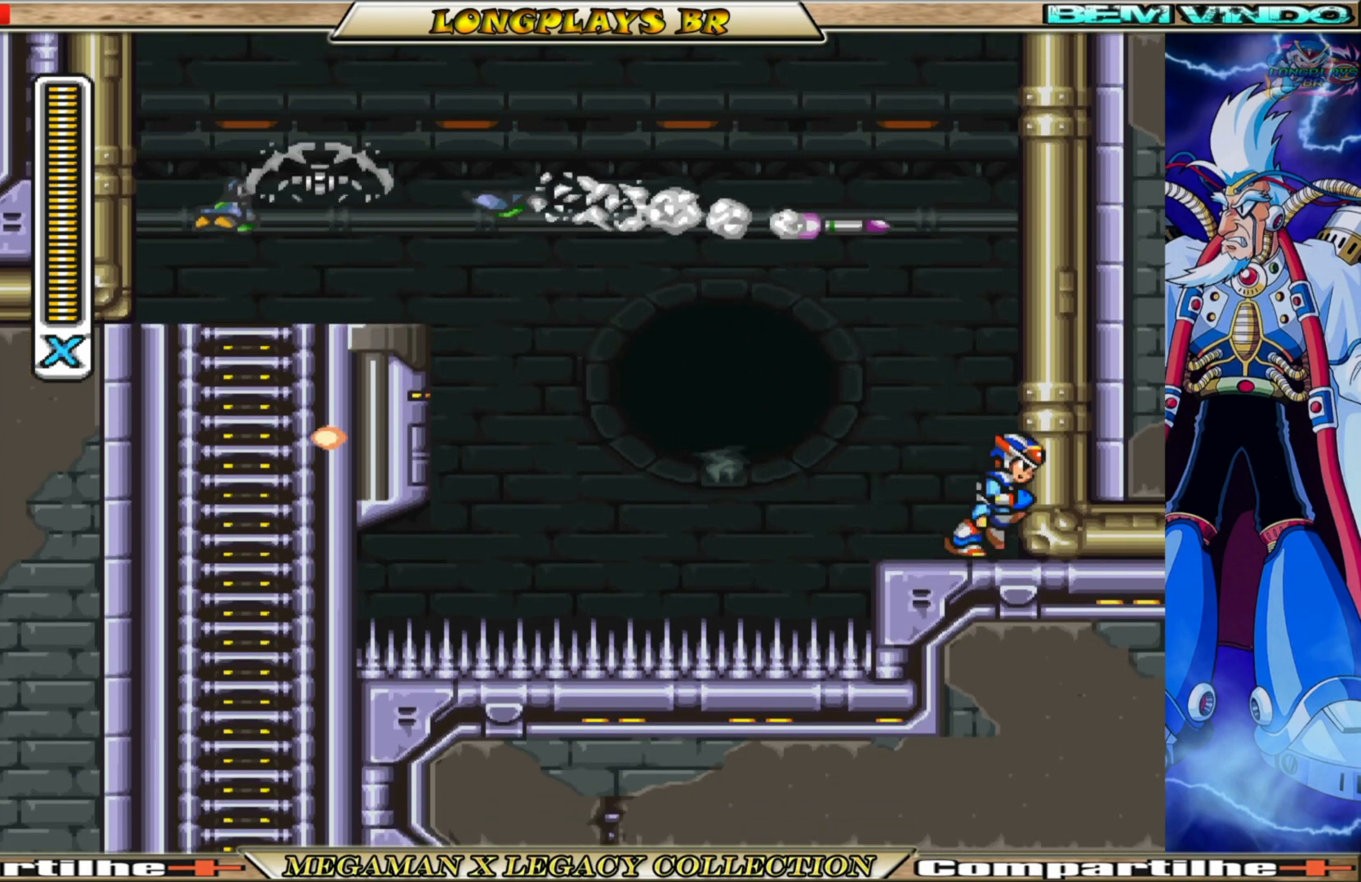
{"buttons": [], "left_stick": "center", "right_stick": "center", "events": [[33, "DPAD_RIGHT", "up"], [183, "DPAD_LEFT", "down"], [317, "DPAD_LEFT", "up"]]}
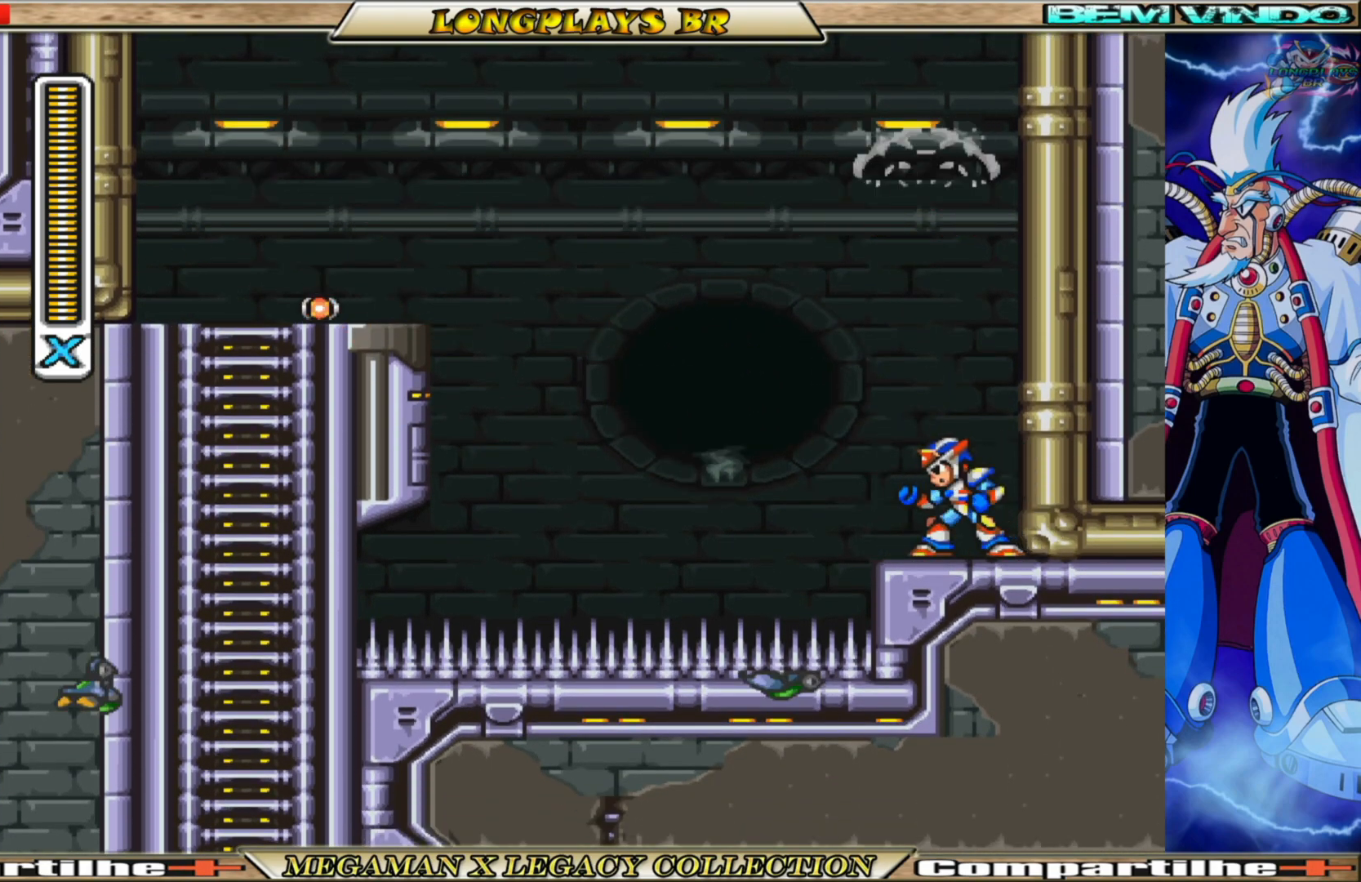
{"buttons": ["A", "DPAD_LEFT"], "left_stick": "center", "right_stick": "center", "events": [[150, "DPAD_LEFT", "down"], [283, "A", "down"]]}
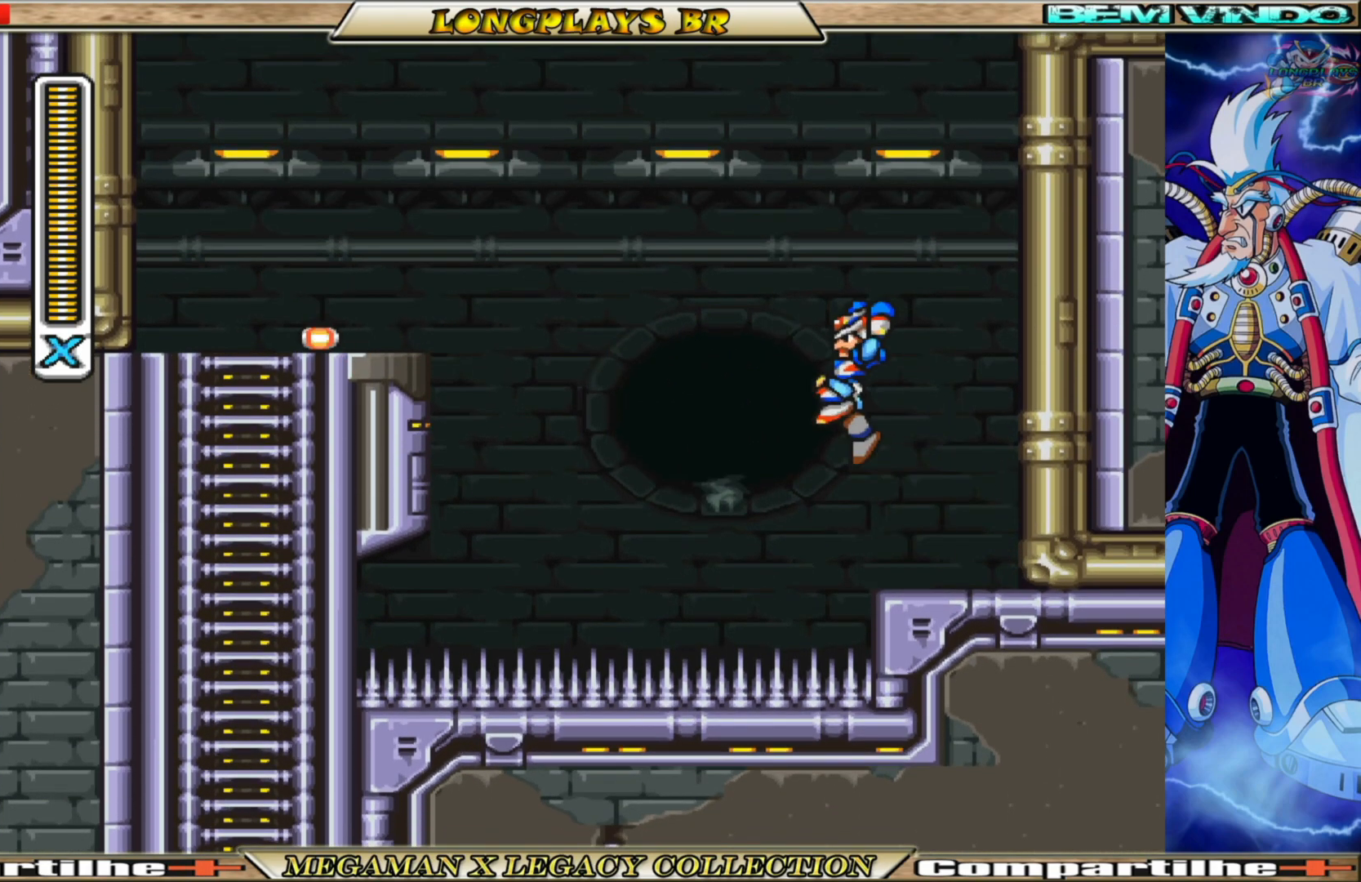
{"buttons": ["B", "DPAD_LEFT"], "left_stick": "center", "right_stick": "center", "events": [[50, "A", "up"], [100, "B", "down"]]}
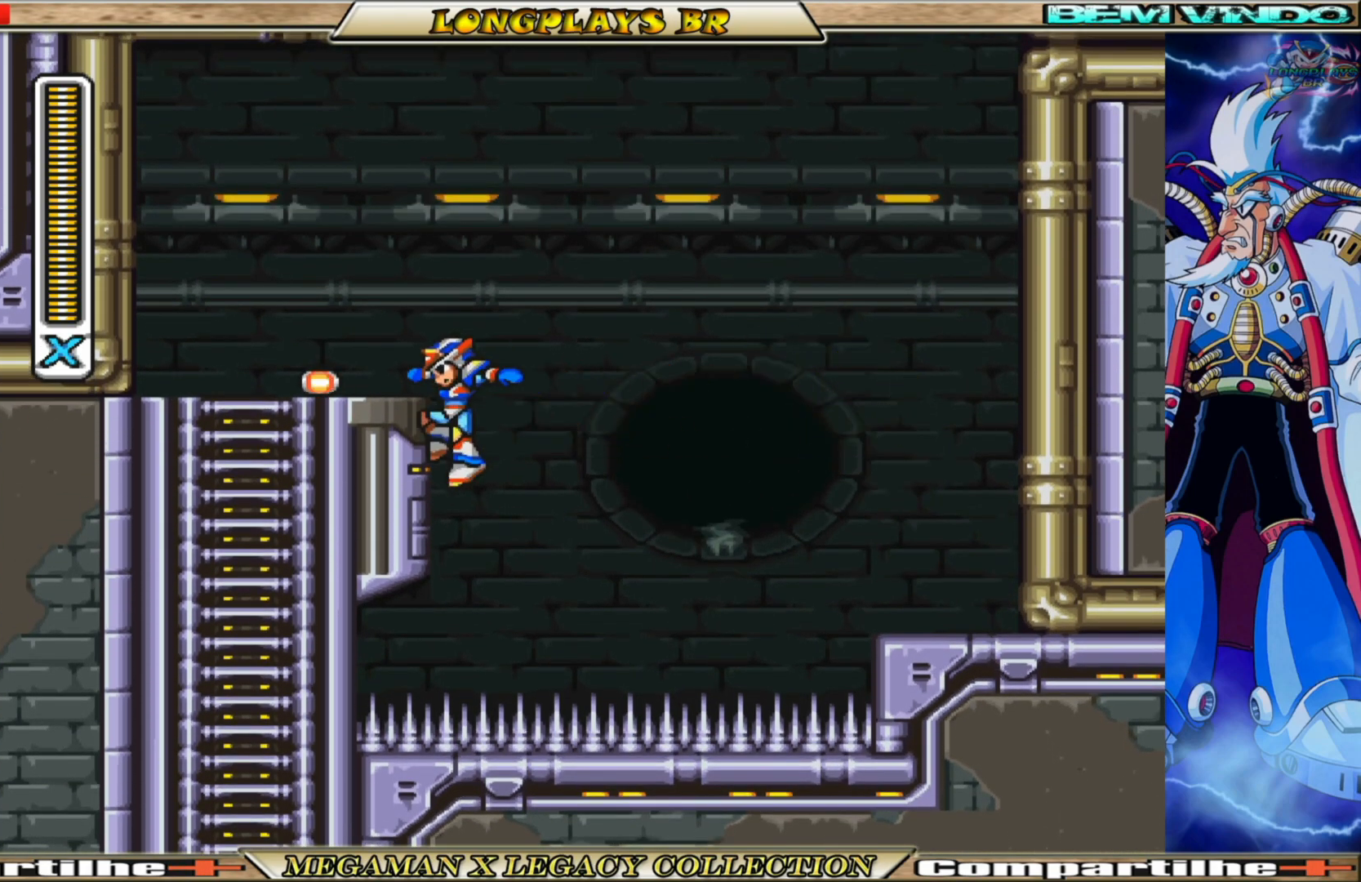
{"buttons": ["DPAD_LEFT"], "left_stick": "center", "right_stick": "center", "events": [[33, "B", "up"], [83, "B", "down"], [117, "A", "down"], [367, "A", "up"], [367, "B", "up"]]}
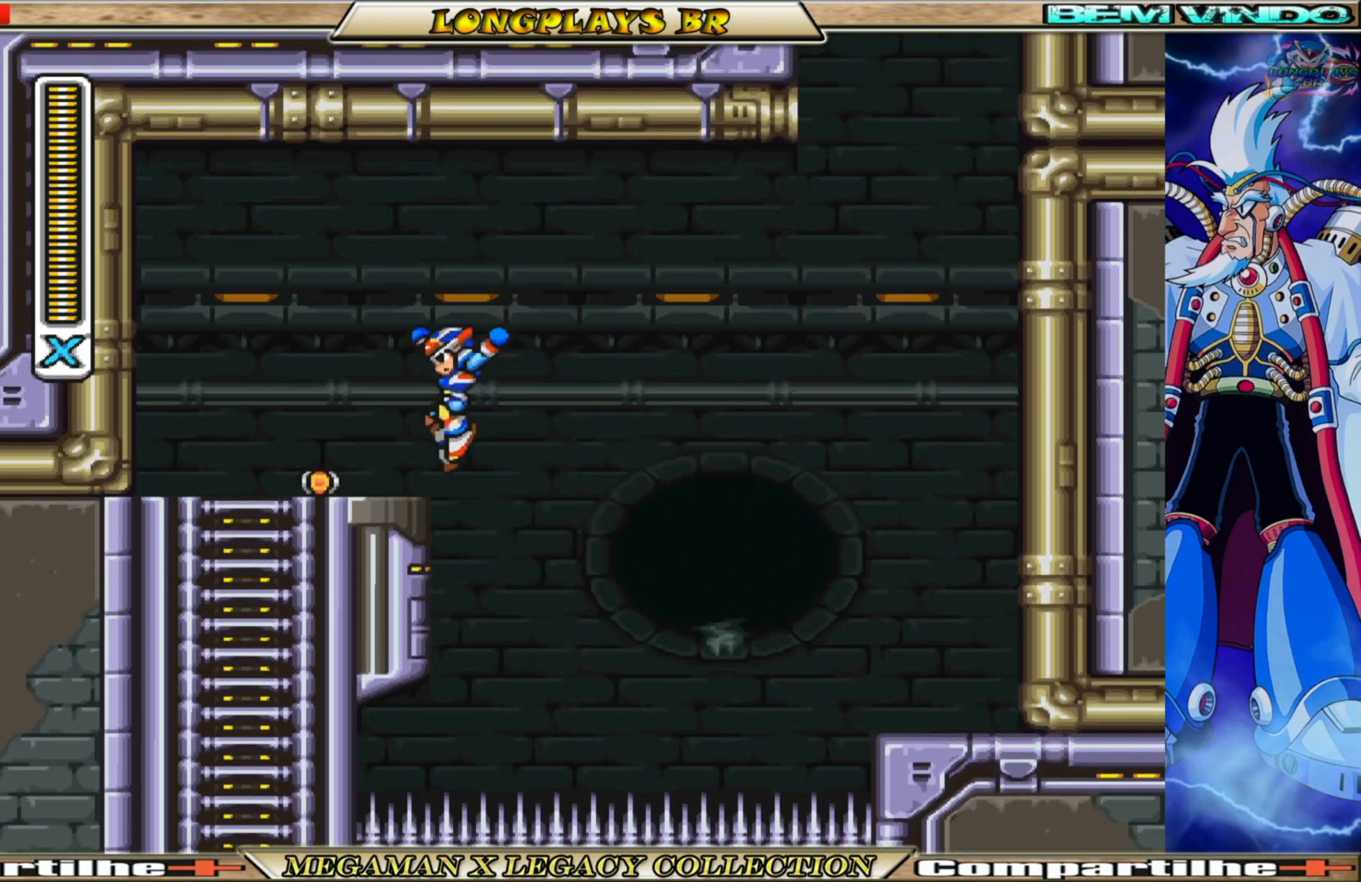
{"buttons": ["DPAD_DOWN"], "left_stick": "center", "right_stick": "center", "events": [[417, "DPAD_LEFT", "up"], [483, "DPAD_DOWN", "down"]]}
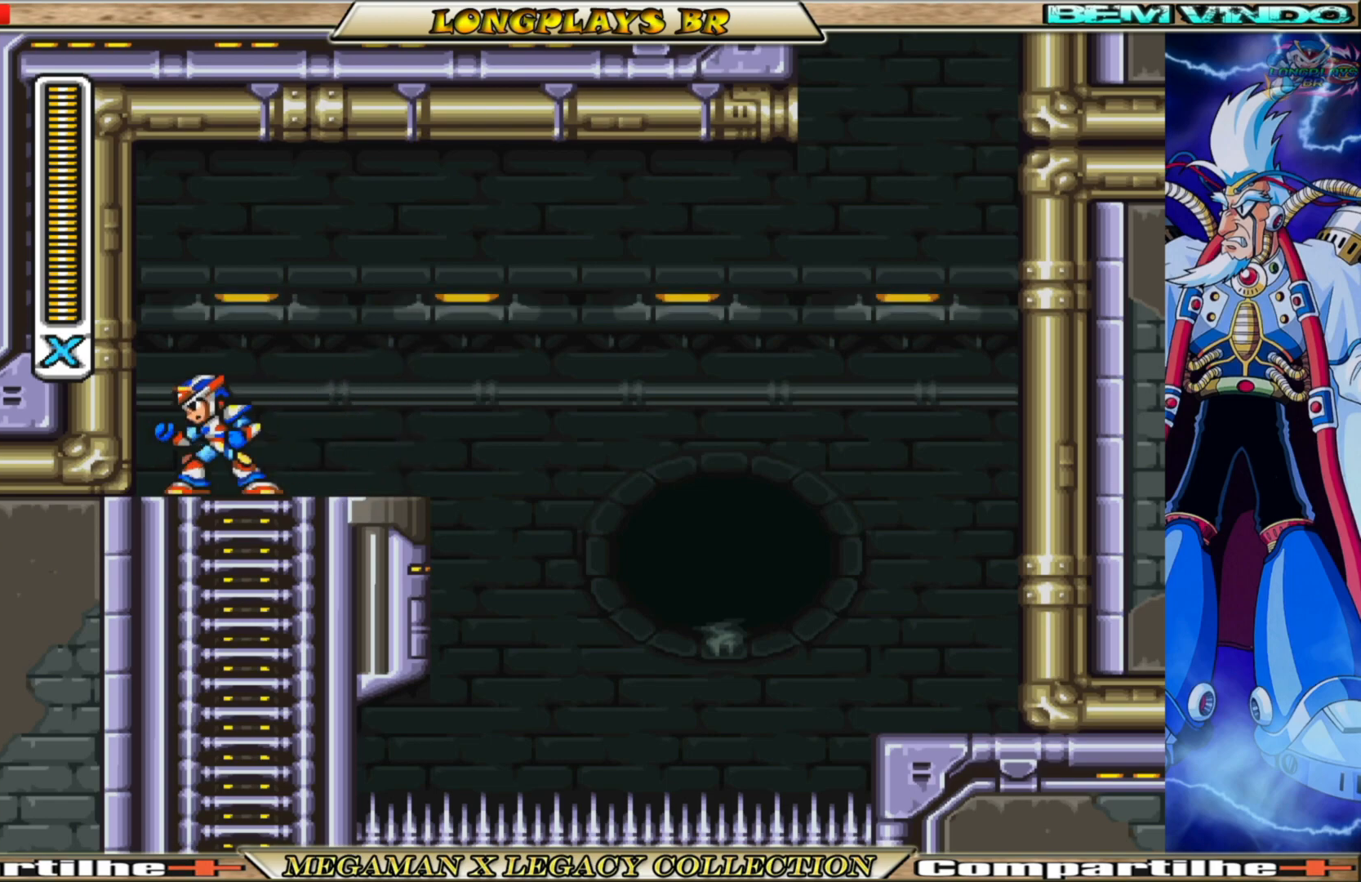
{"buttons": ["DPAD_DOWN"], "left_stick": "center", "right_stick": "center", "events": []}
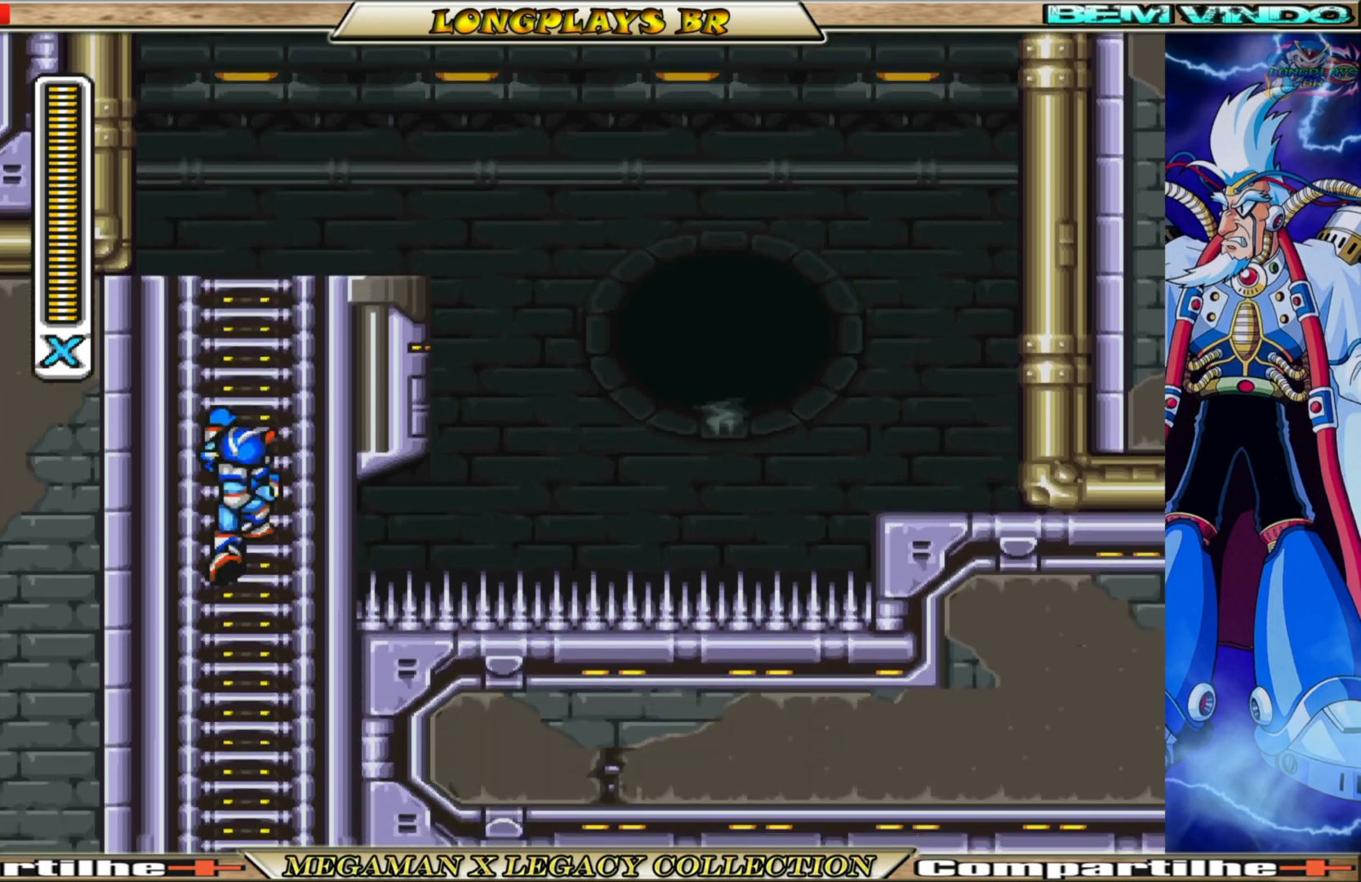
{"buttons": ["DPAD_DOWN"], "left_stick": "center", "right_stick": "center", "events": []}
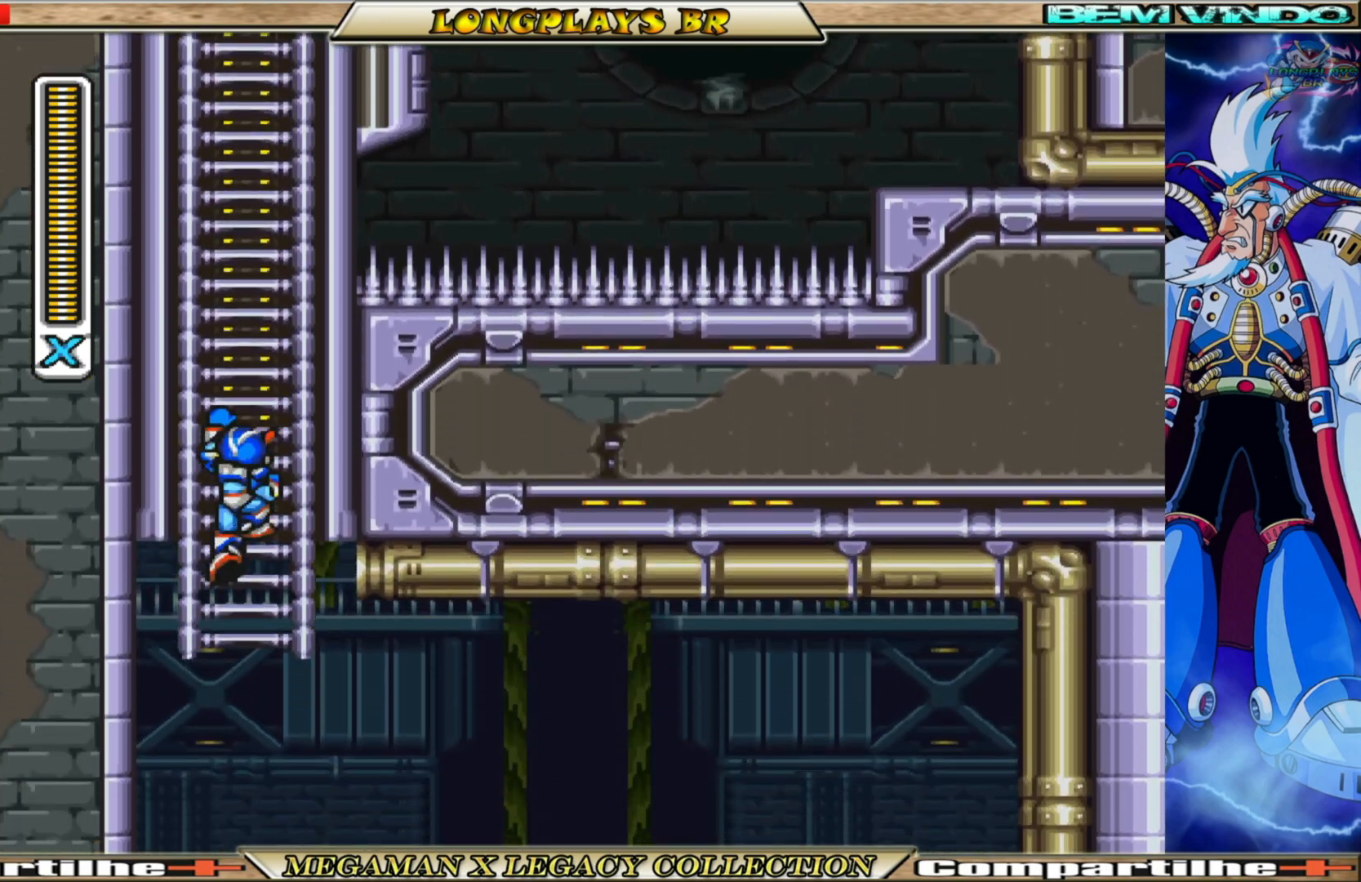
{"buttons": ["DPAD_DOWN"], "left_stick": "center", "right_stick": "center", "events": []}
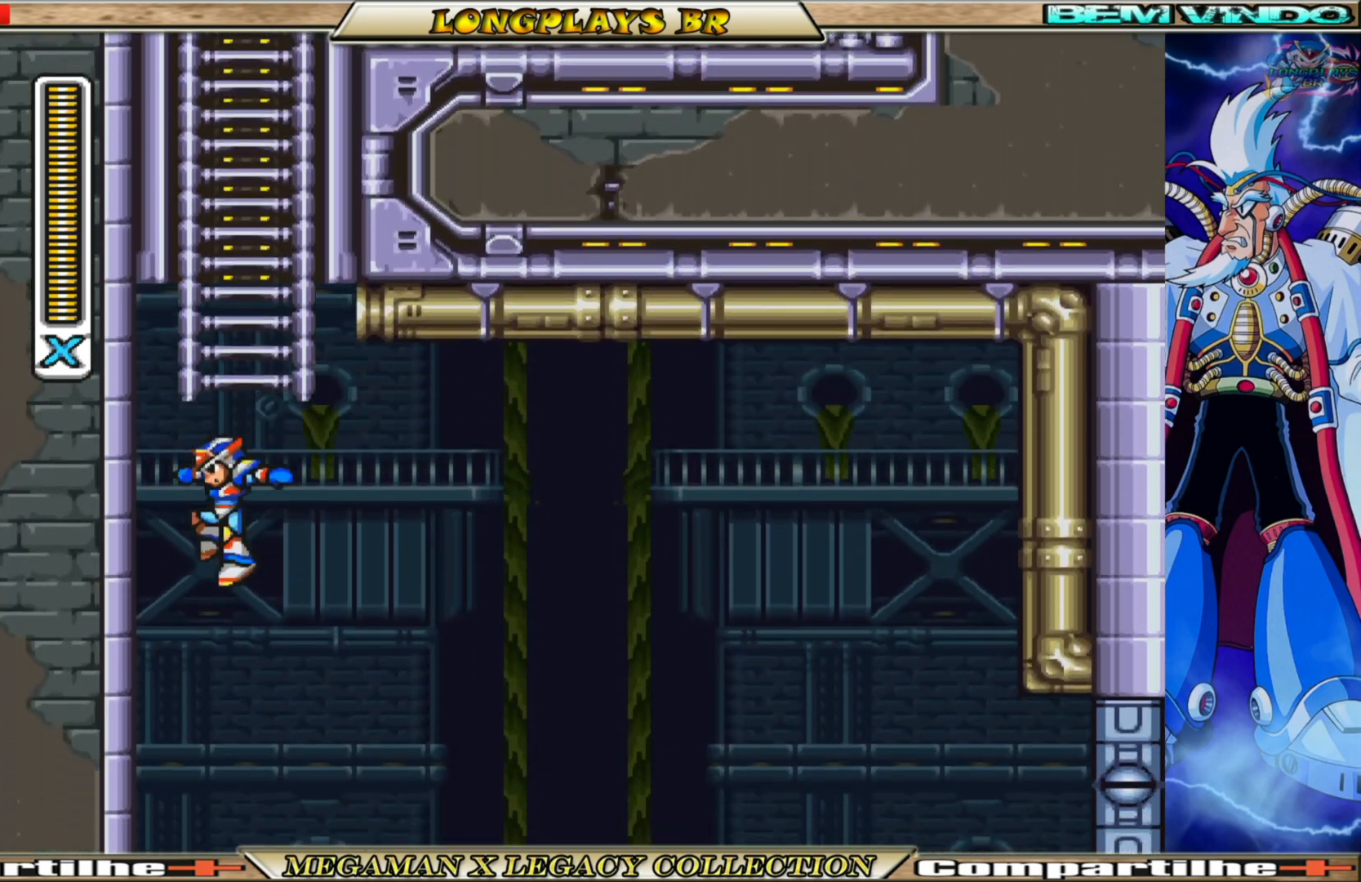
{"buttons": ["DPAD_RIGHT"], "left_stick": "center", "right_stick": "center", "events": [[250, "DPAD_DOWN", "up"], [383, "DPAD_RIGHT", "down"]]}
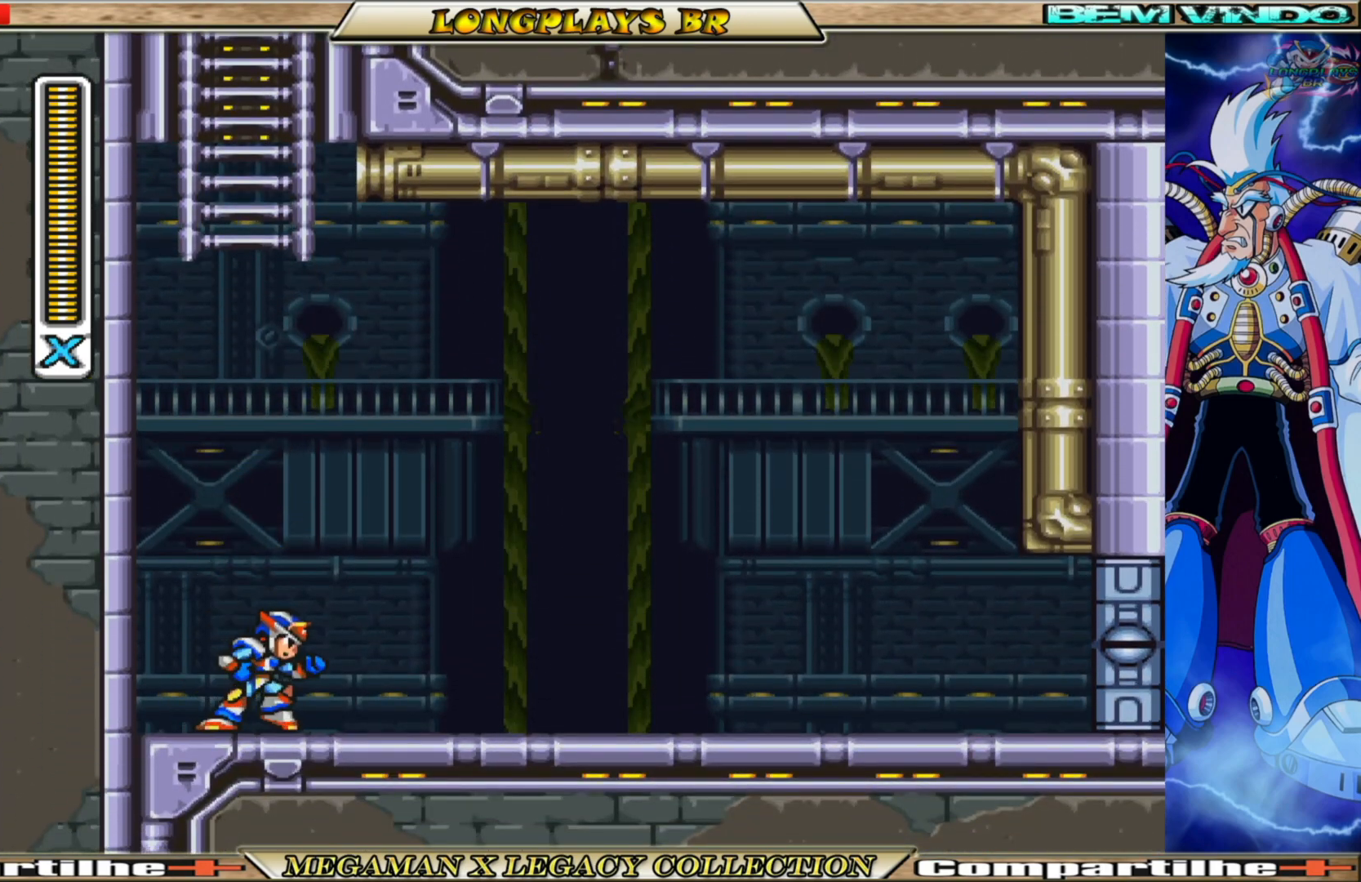
{"buttons": ["B", "DPAD_RIGHT"], "left_stick": "center", "right_stick": "center", "events": [[17, "B", "down"], [300, "B", "up"], [400, "B", "down"]]}
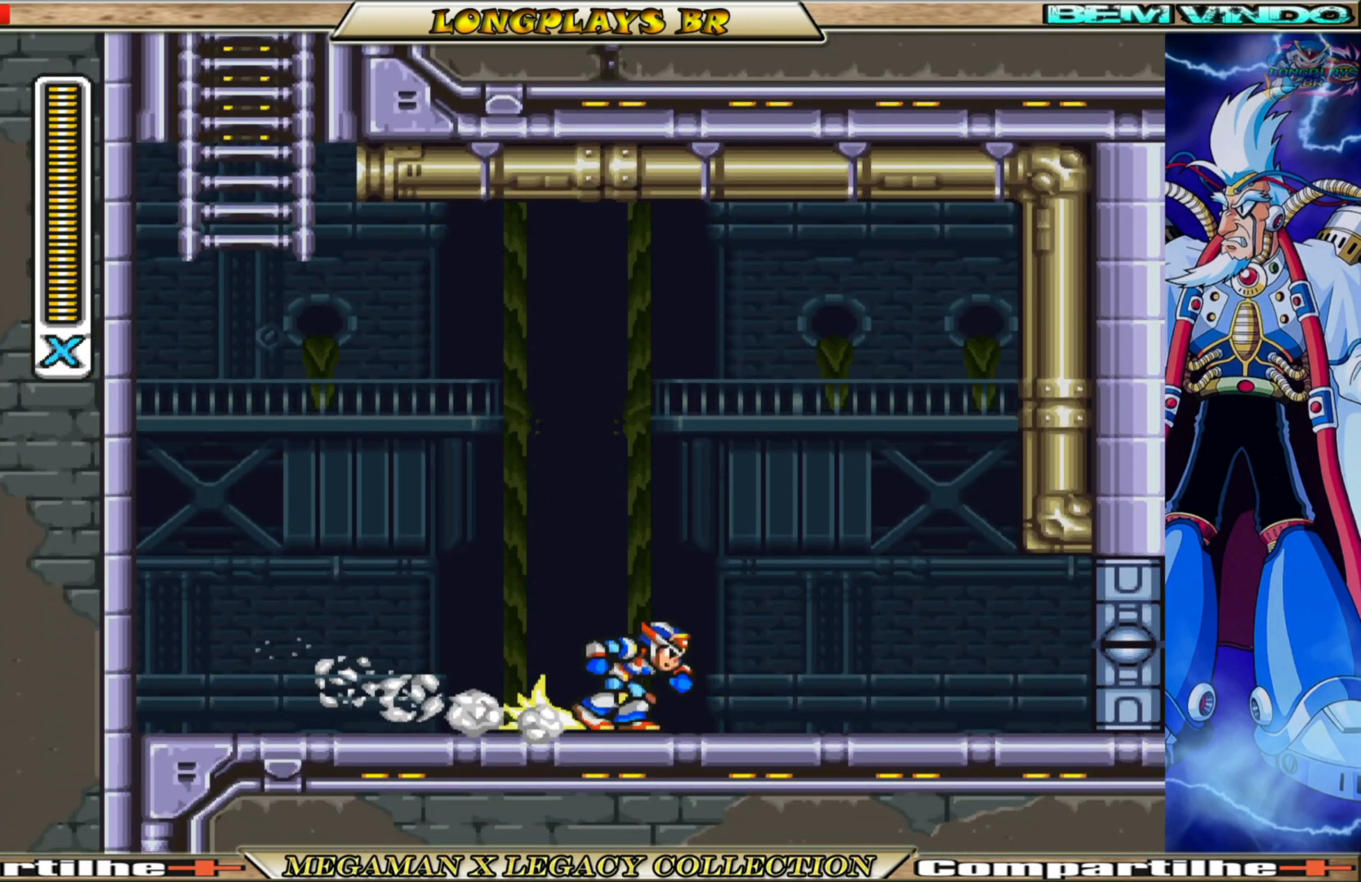
{"buttons": ["DPAD_RIGHT"], "left_stick": "center", "right_stick": "center", "events": [[317, "A", "down"], [500, "A", "up"], [500, "B", "up"]]}
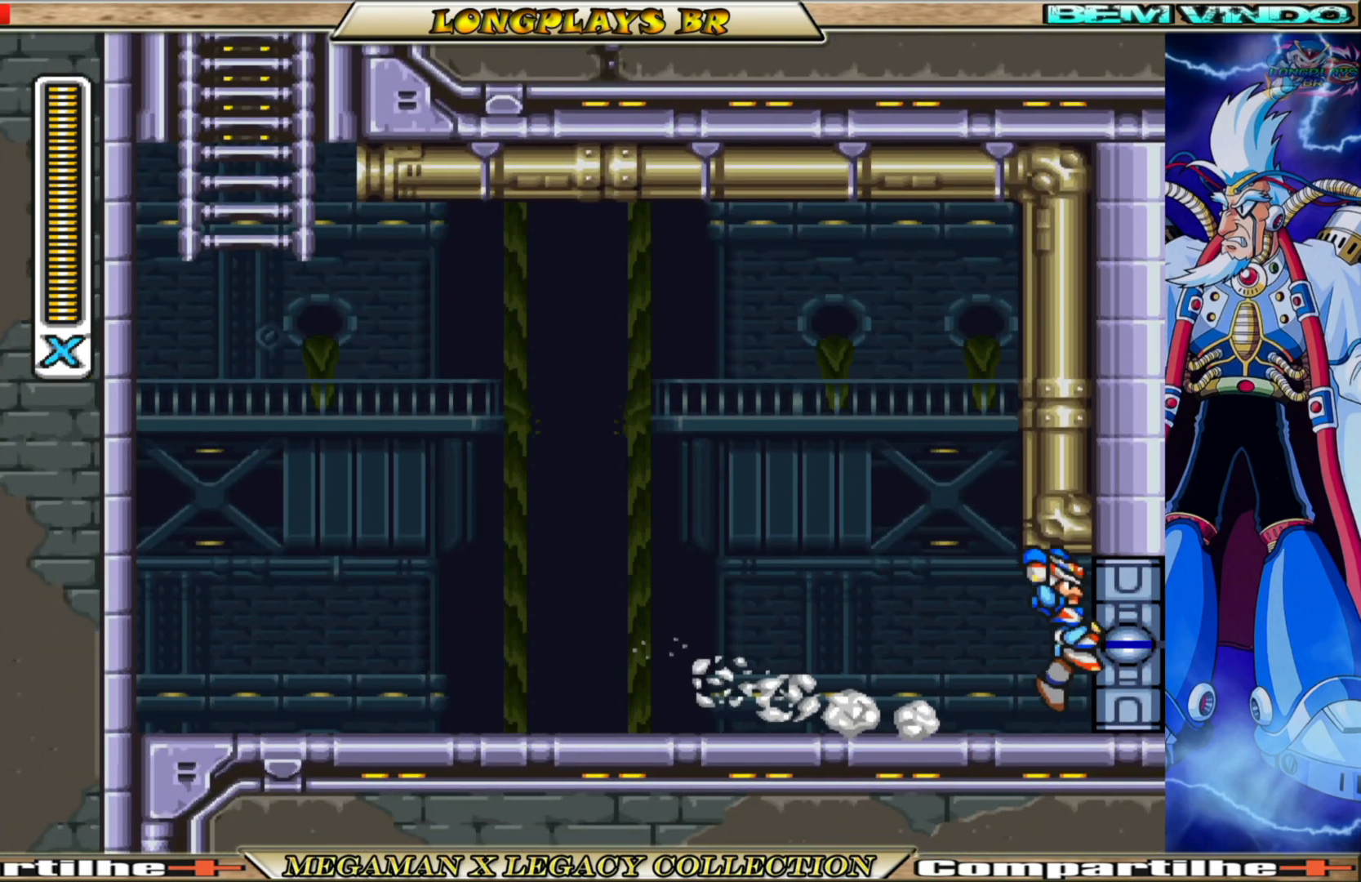
{"buttons": [], "left_stick": "center", "right_stick": "center", "events": [[183, "DPAD_RIGHT", "up"]]}
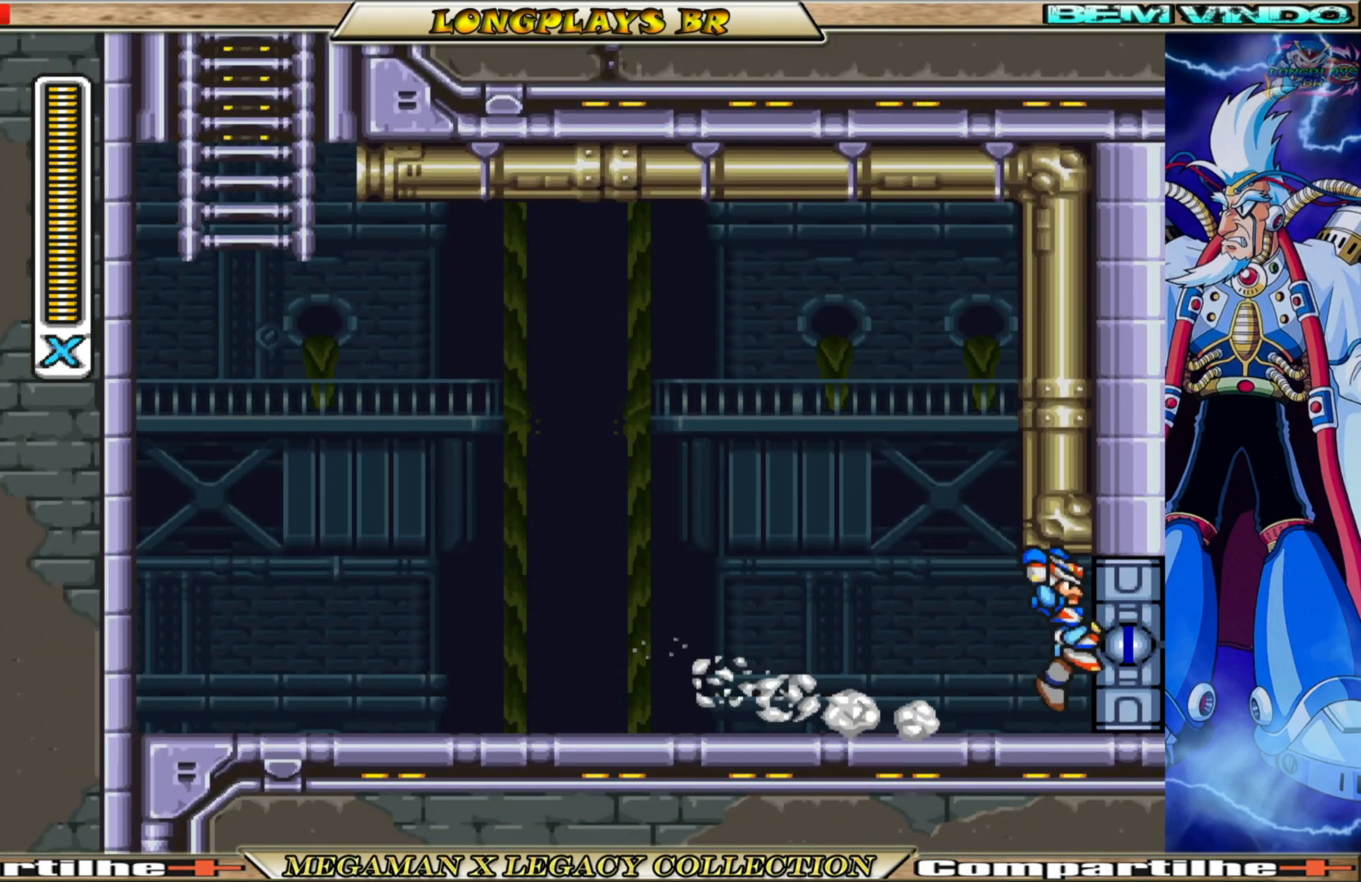
{"buttons": [], "left_stick": "center", "right_stick": "center", "events": []}
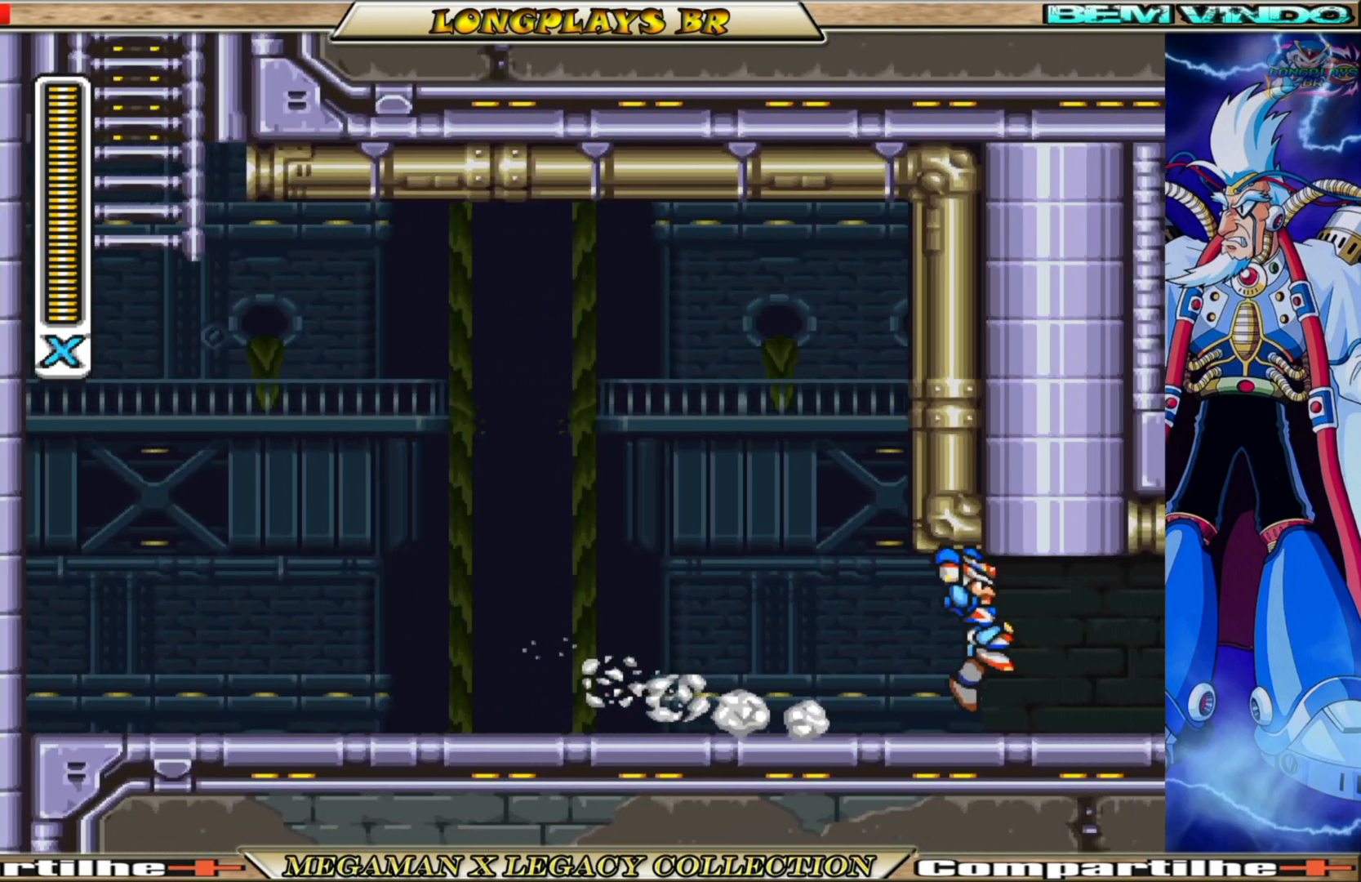
{"buttons": [], "left_stick": "center", "right_stick": "center", "events": []}
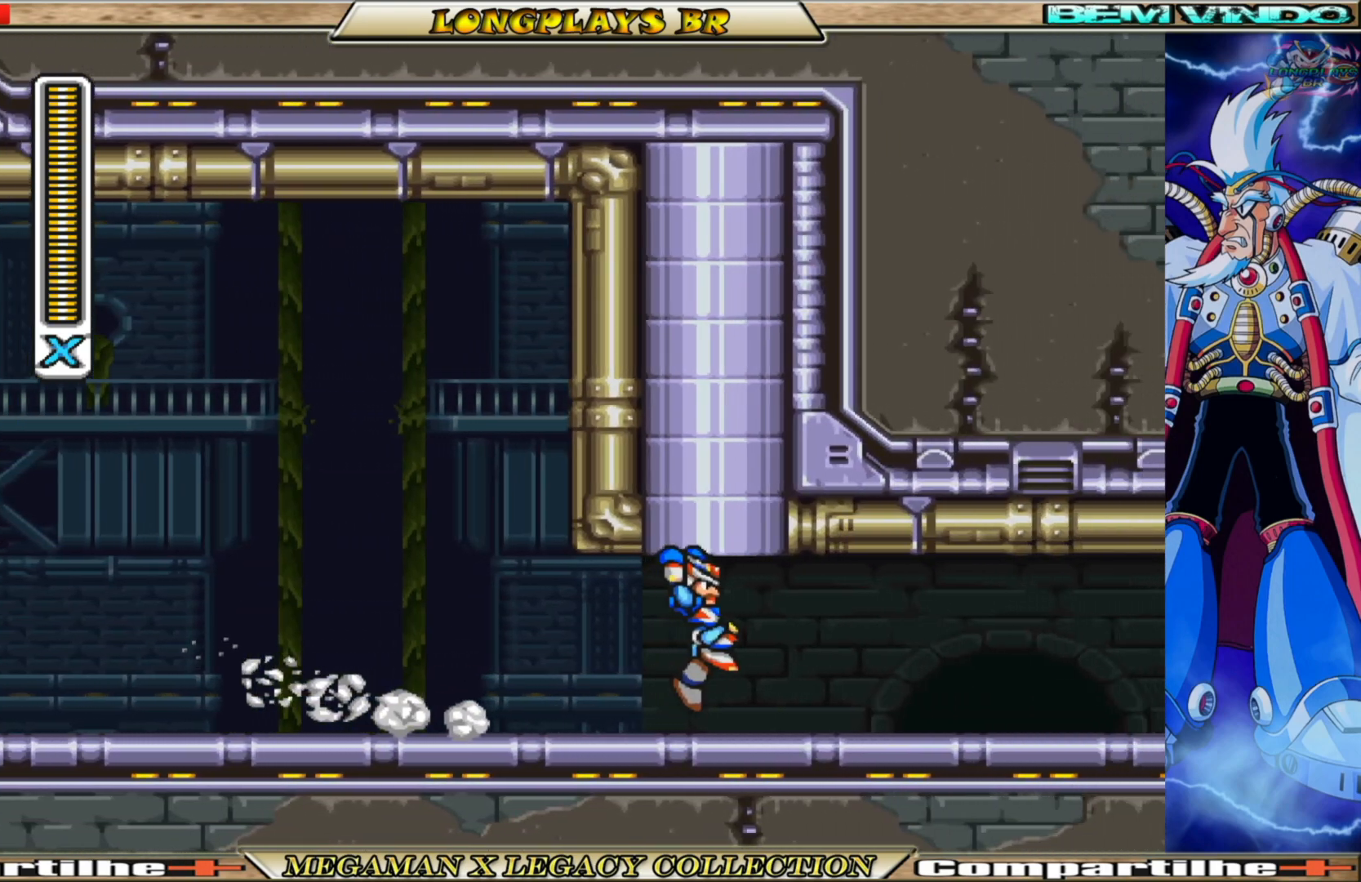
{"buttons": [], "left_stick": "center", "right_stick": "center", "events": [[250, "R1", "down"], [333, "R1", "up"]]}
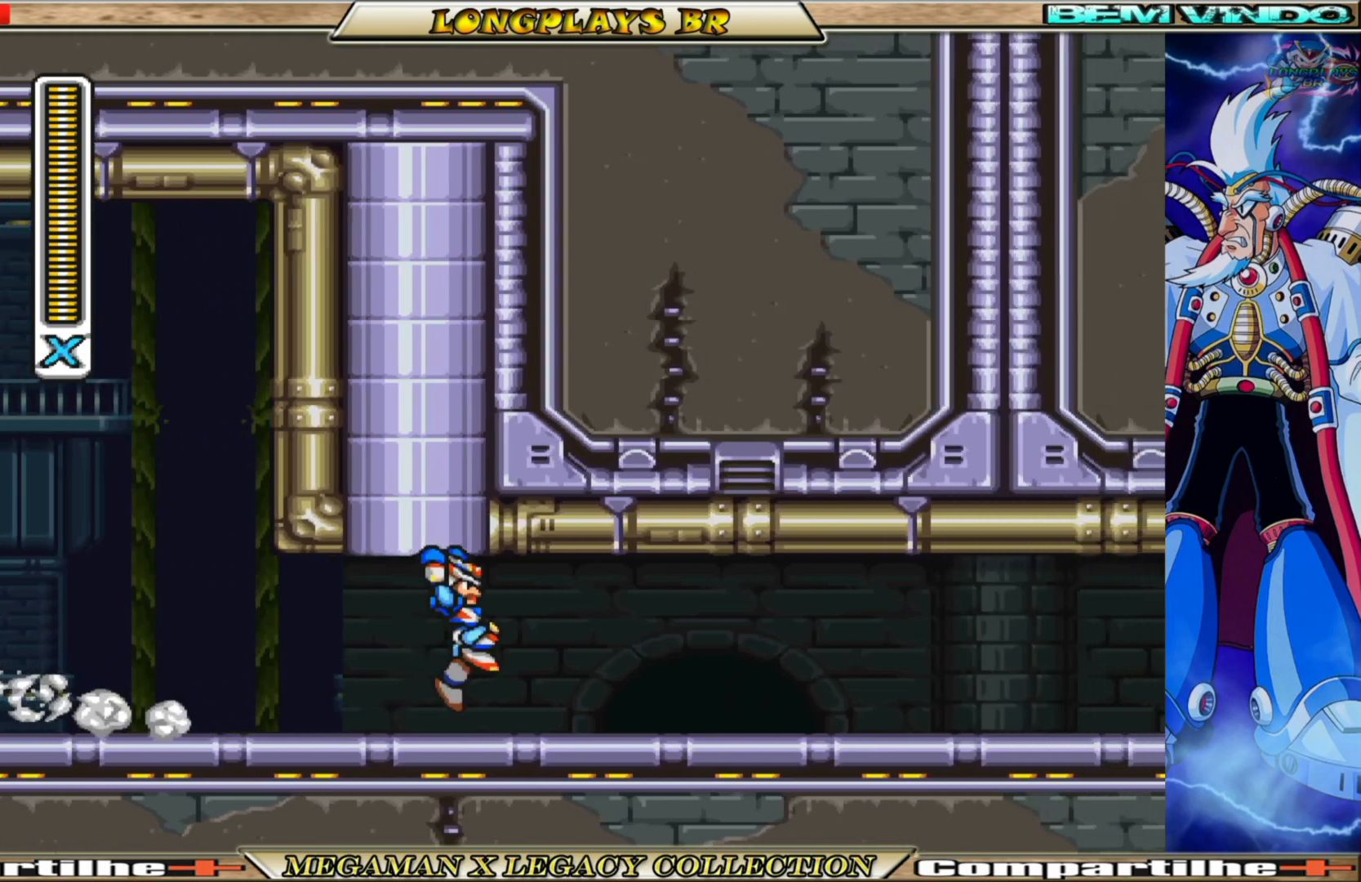
{"buttons": ["DPAD_RIGHT"], "left_stick": "center", "right_stick": "center", "events": [[33, "DPAD_RIGHT", "down"], [133, "R1", "down"], [267, "R1", "up"]]}
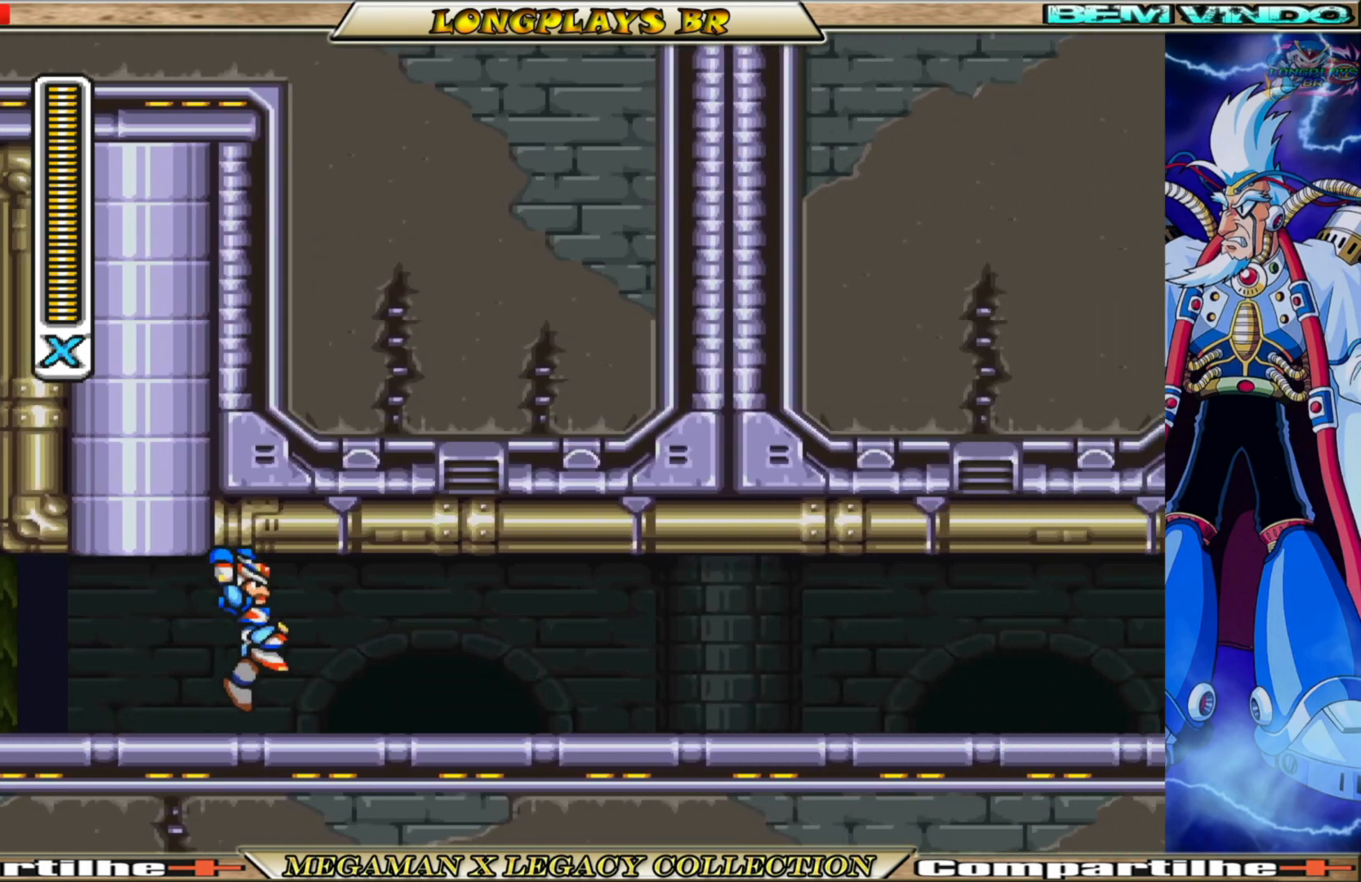
{"buttons": ["DPAD_RIGHT"], "left_stick": "center", "right_stick": "center", "events": [[133, "R1", "down"], [250, "R1", "up"]]}
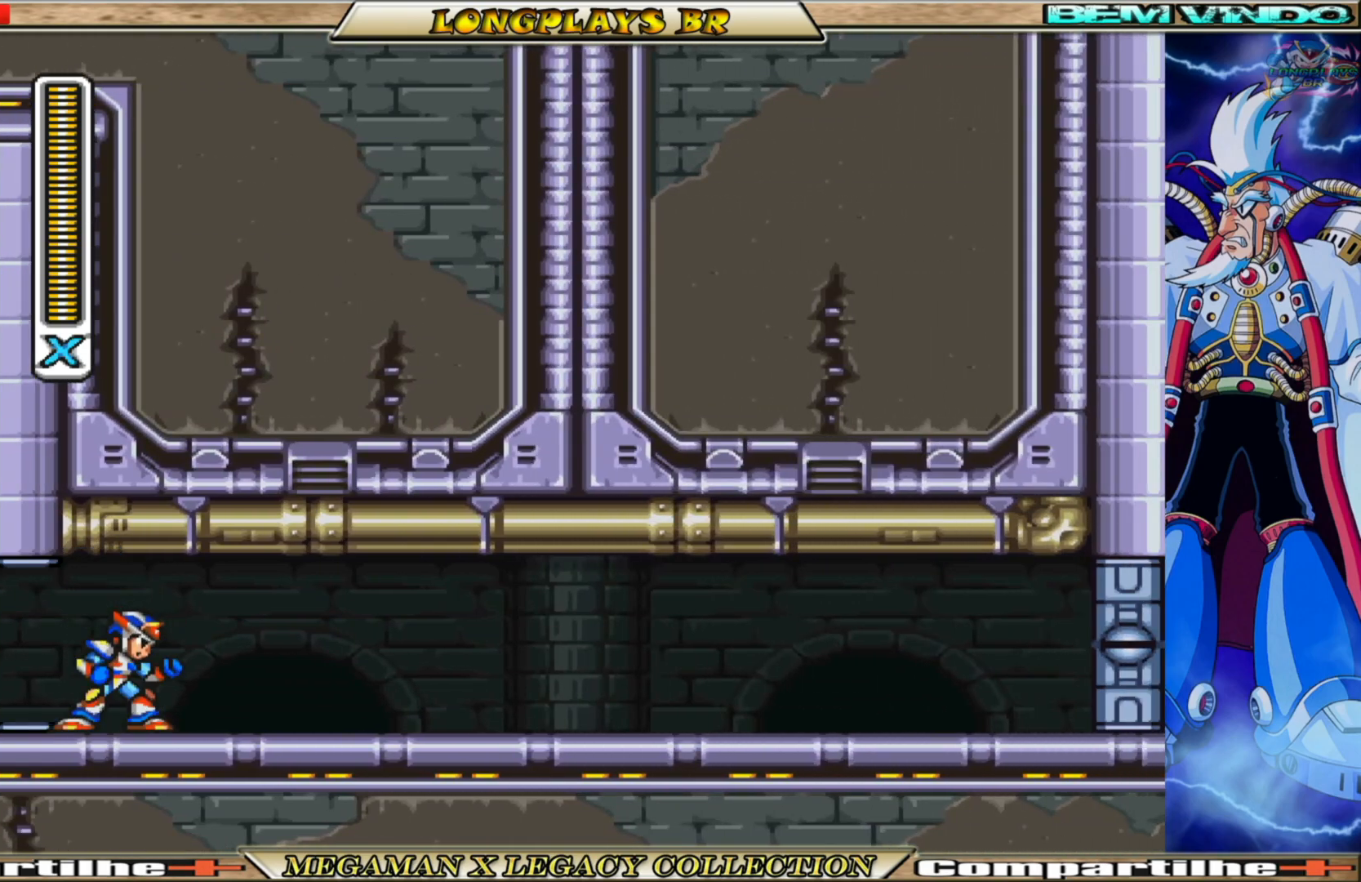
{"buttons": [], "left_stick": "center", "right_stick": "center", "events": [[100, "START", "down"], [217, "DPAD_RIGHT", "up"], [350, "START", "up"]]}
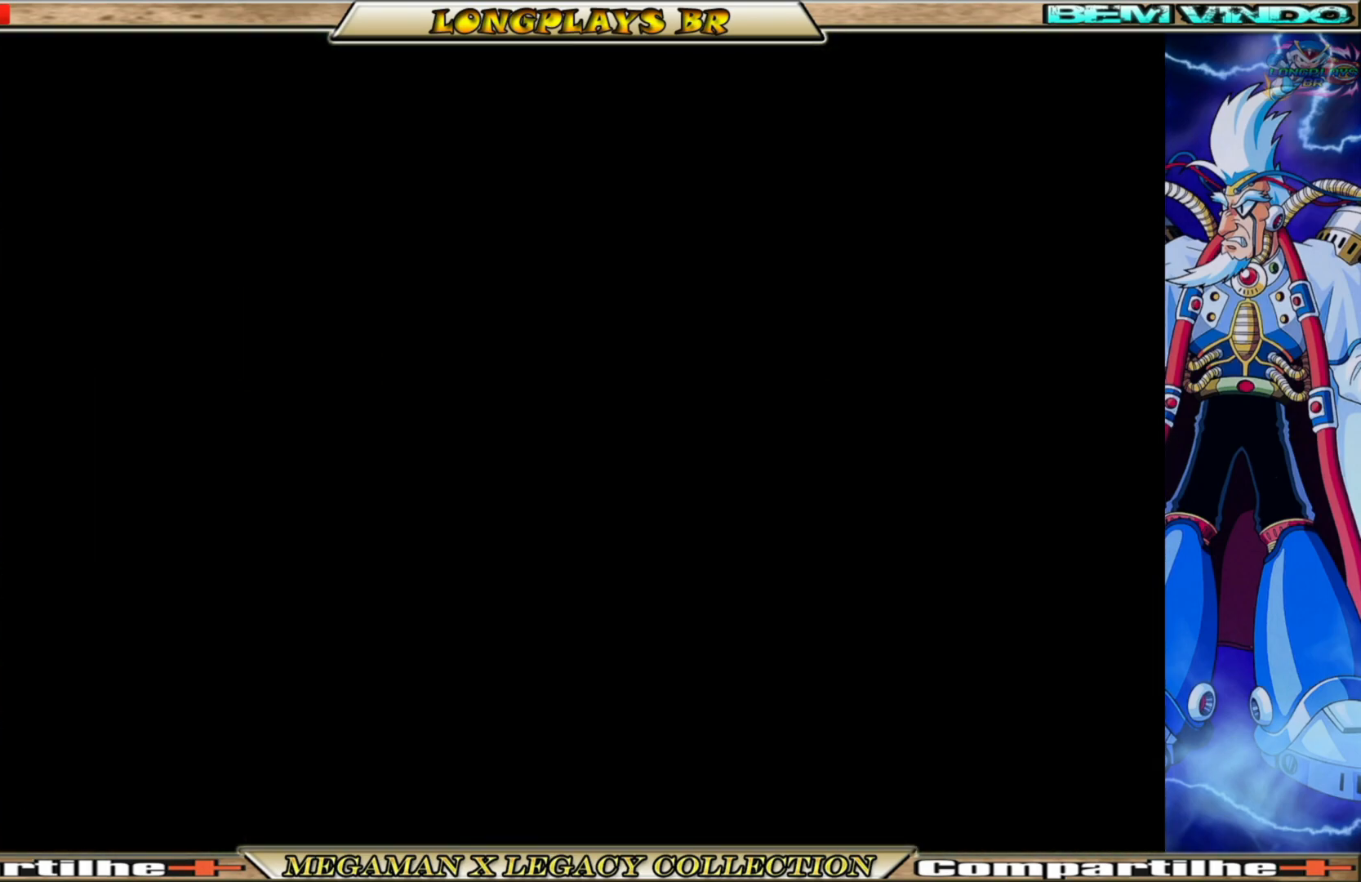
{"buttons": [], "left_stick": "center", "right_stick": "center", "events": []}
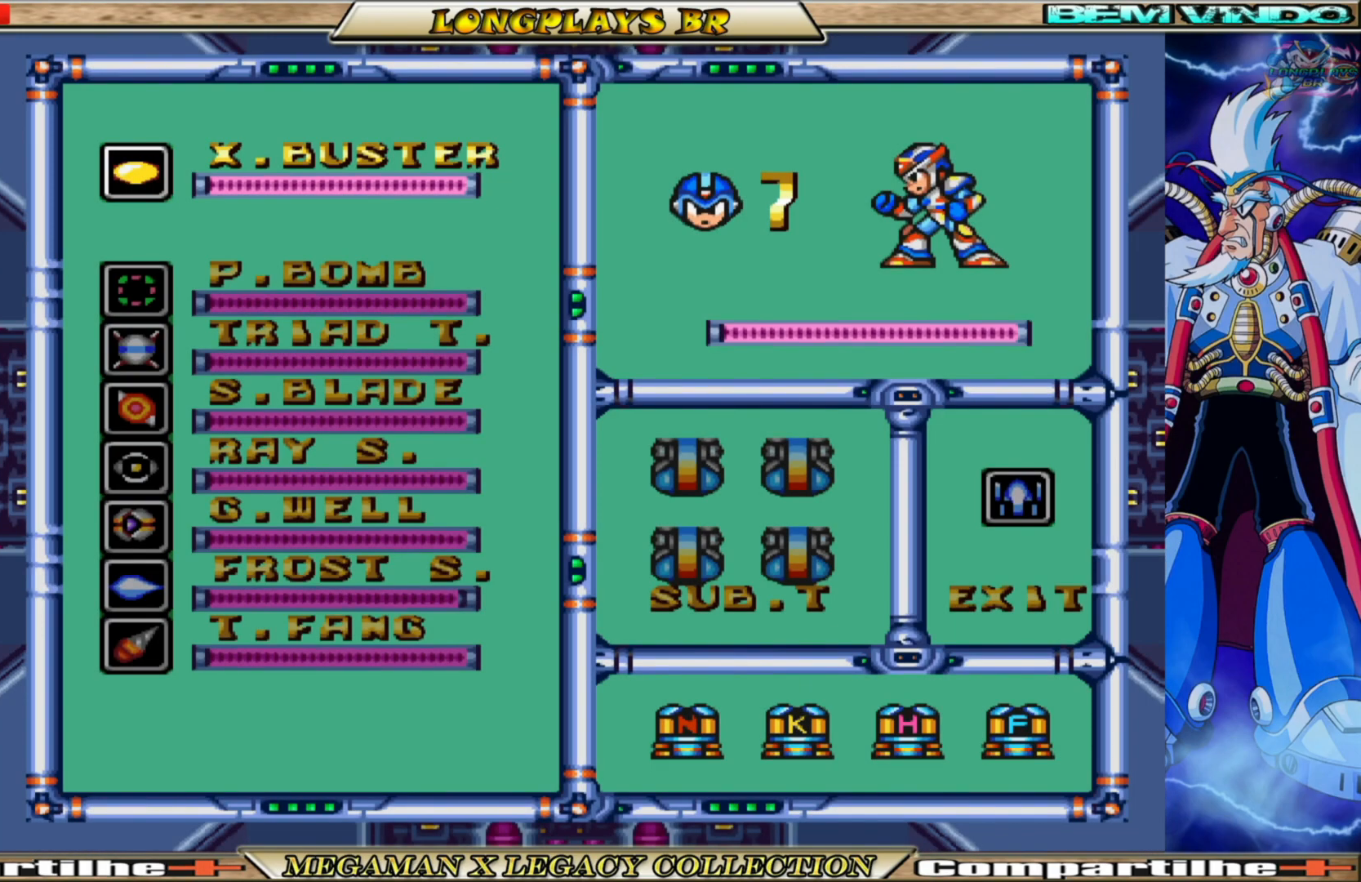
{"buttons": ["DPAD_DOWN"], "left_stick": "center", "right_stick": "center", "events": [[67, "DPAD_DOWN", "down"], [183, "DPAD_DOWN", "up"], [417, "DPAD_DOWN", "down"]]}
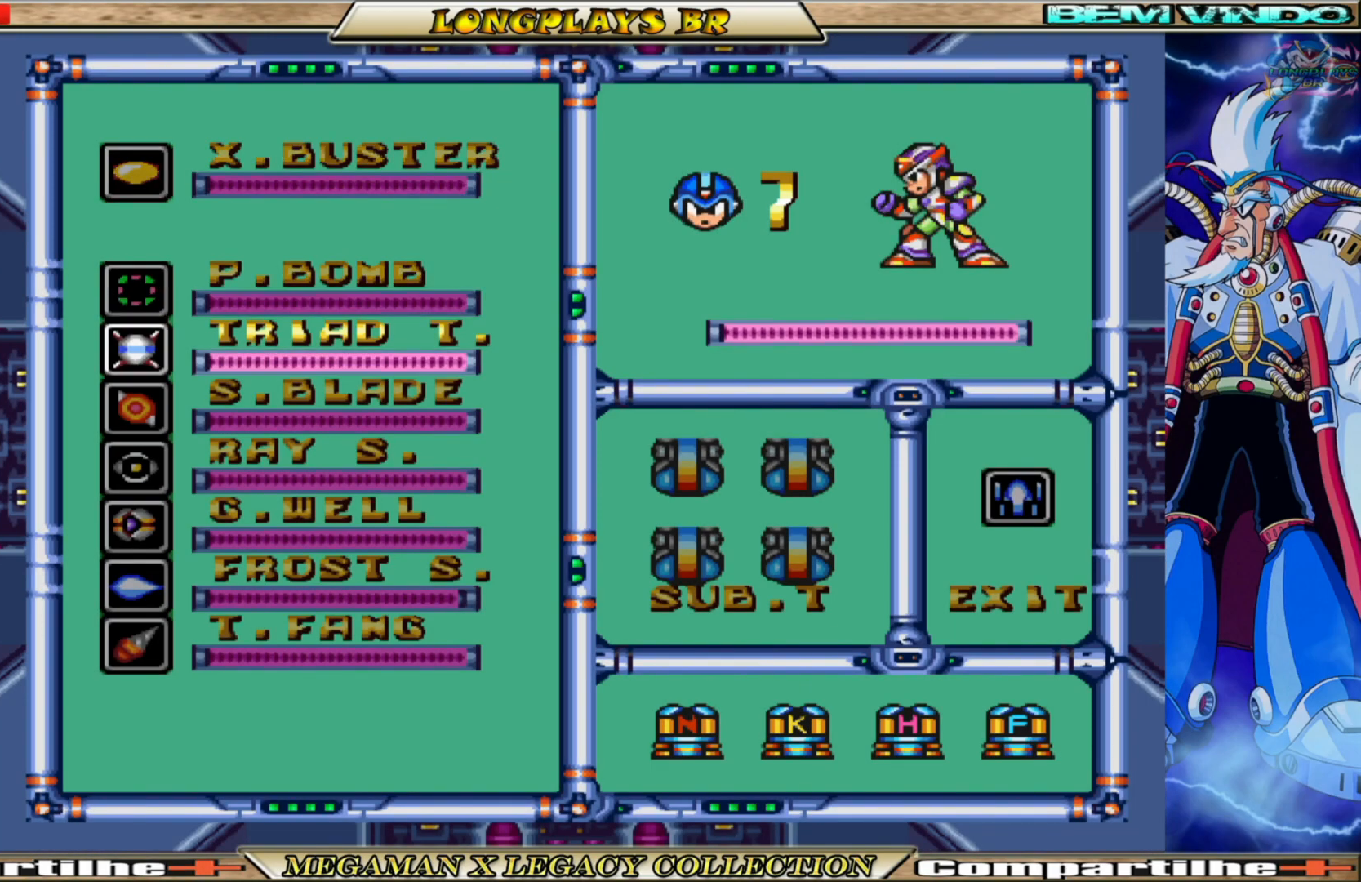
{"buttons": ["DPAD_DOWN"], "left_stick": "center", "right_stick": "center", "events": [[50, "DPAD_DOWN", "up"], [133, "DPAD_DOWN", "down"], [217, "DPAD_DOWN", "up"], [267, "DPAD_DOWN", "down"], [367, "DPAD_DOWN", "up"], [467, "DPAD_DOWN", "down"]]}
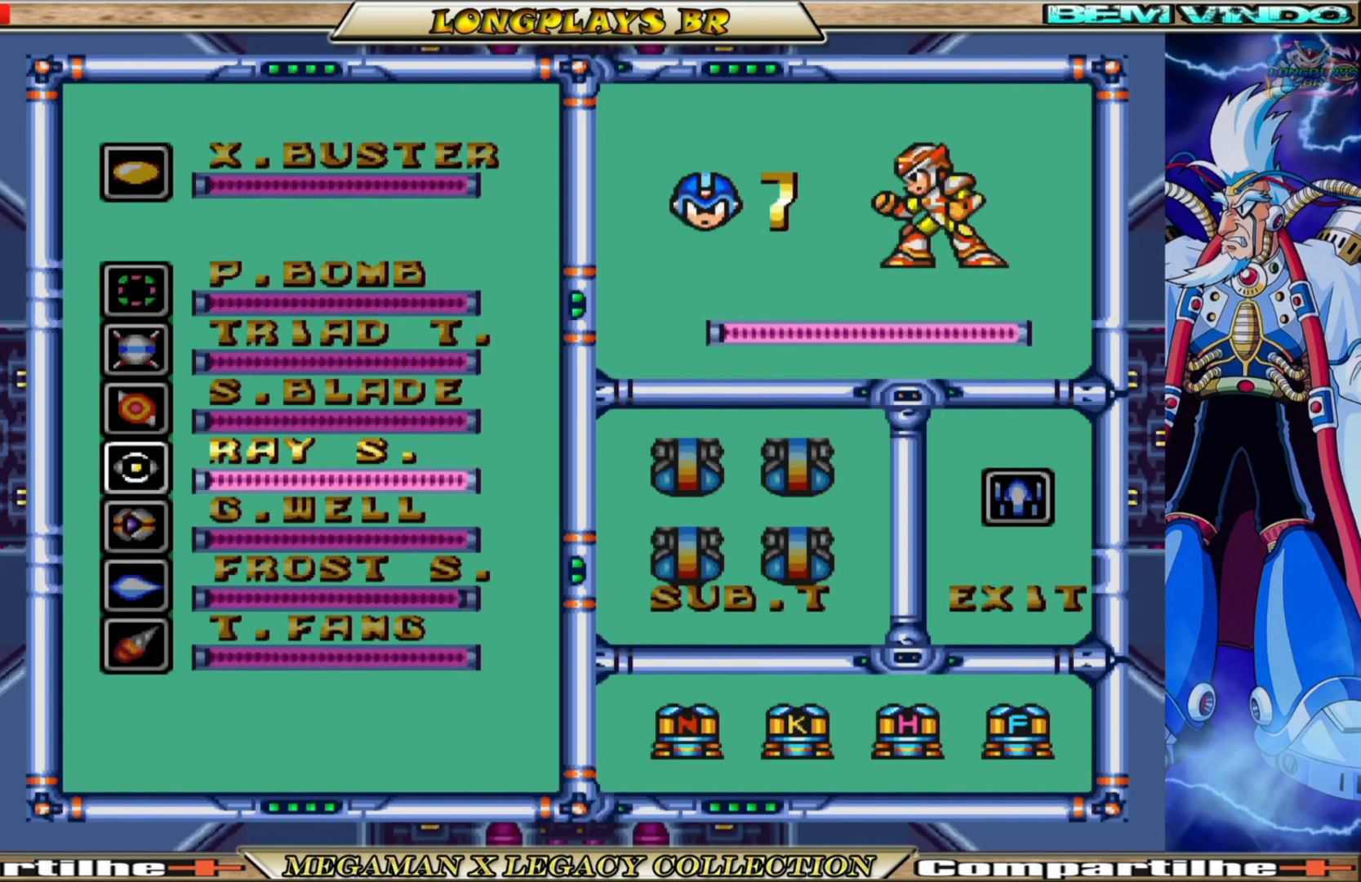
{"buttons": [], "left_stick": "center", "right_stick": "center", "events": [[83, "DPAD_DOWN", "up"], [183, "DPAD_DOWN", "down"], [250, "DPAD_DOWN", "up"]]}
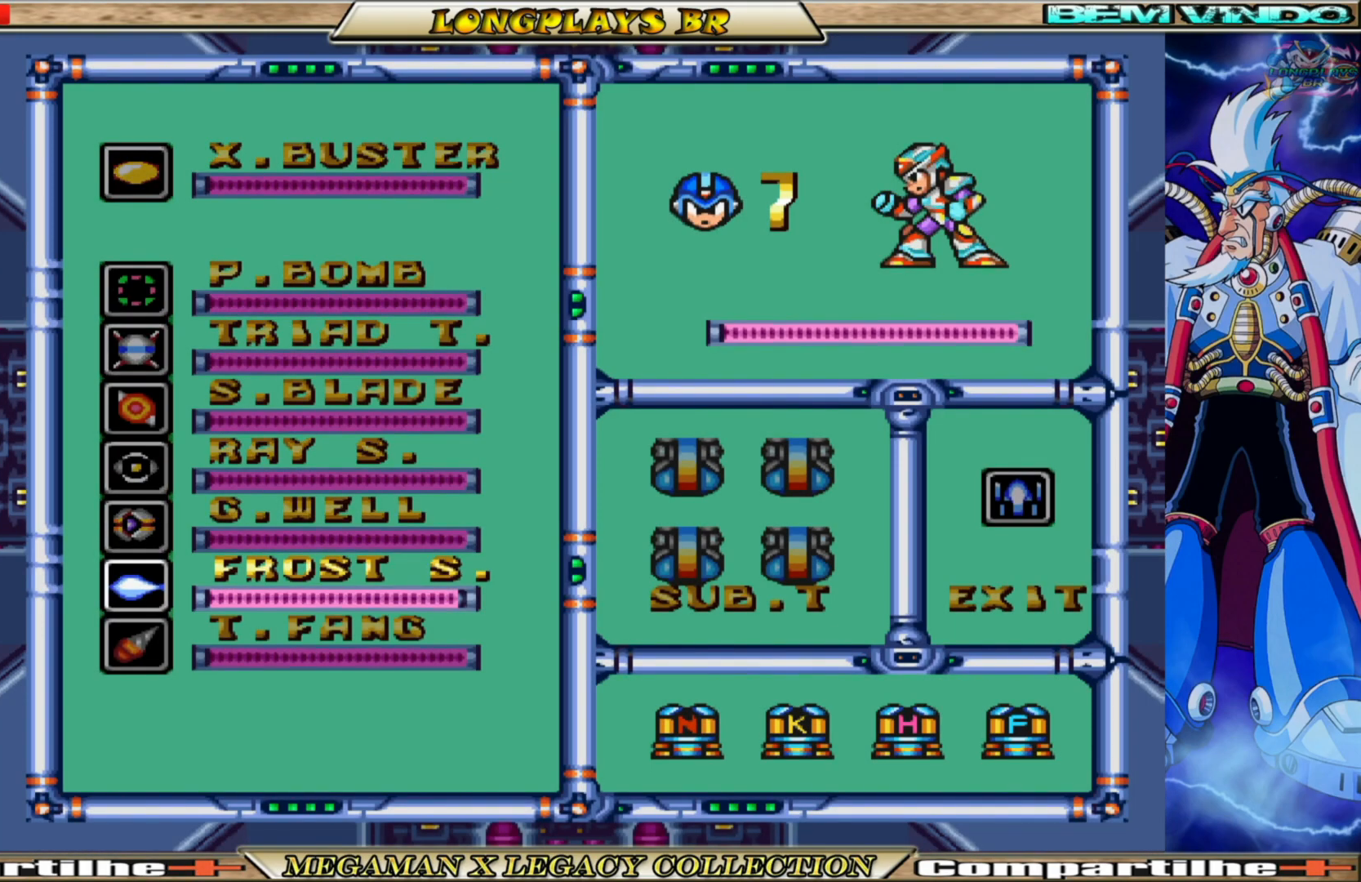
{"buttons": [], "left_stick": "center", "right_stick": "center", "events": [[33, "START", "down"], [267, "START", "up"]]}
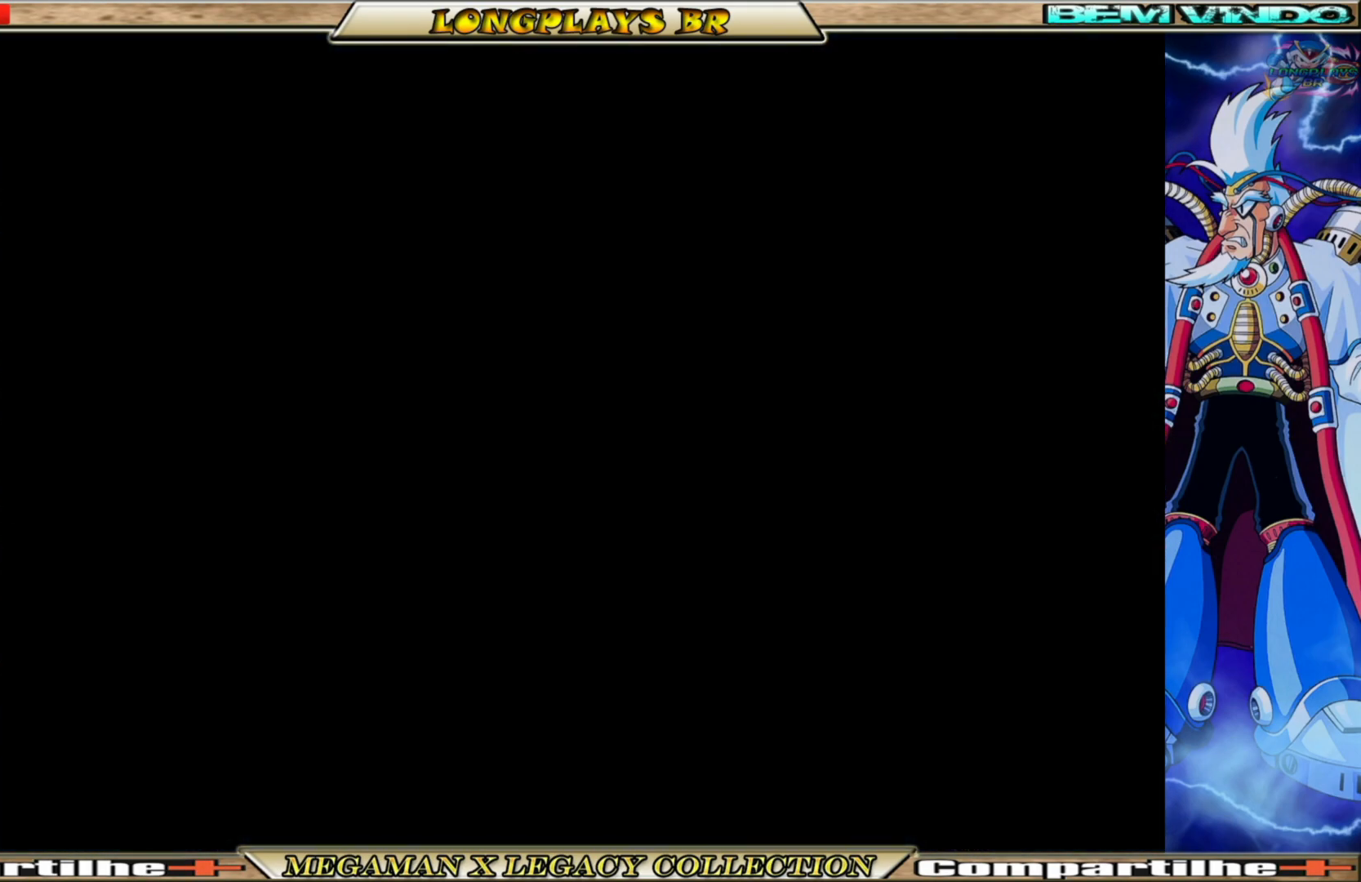
{"buttons": ["DPAD_RIGHT"], "left_stick": "center", "right_stick": "center", "events": [[83, "DPAD_RIGHT", "down"]]}
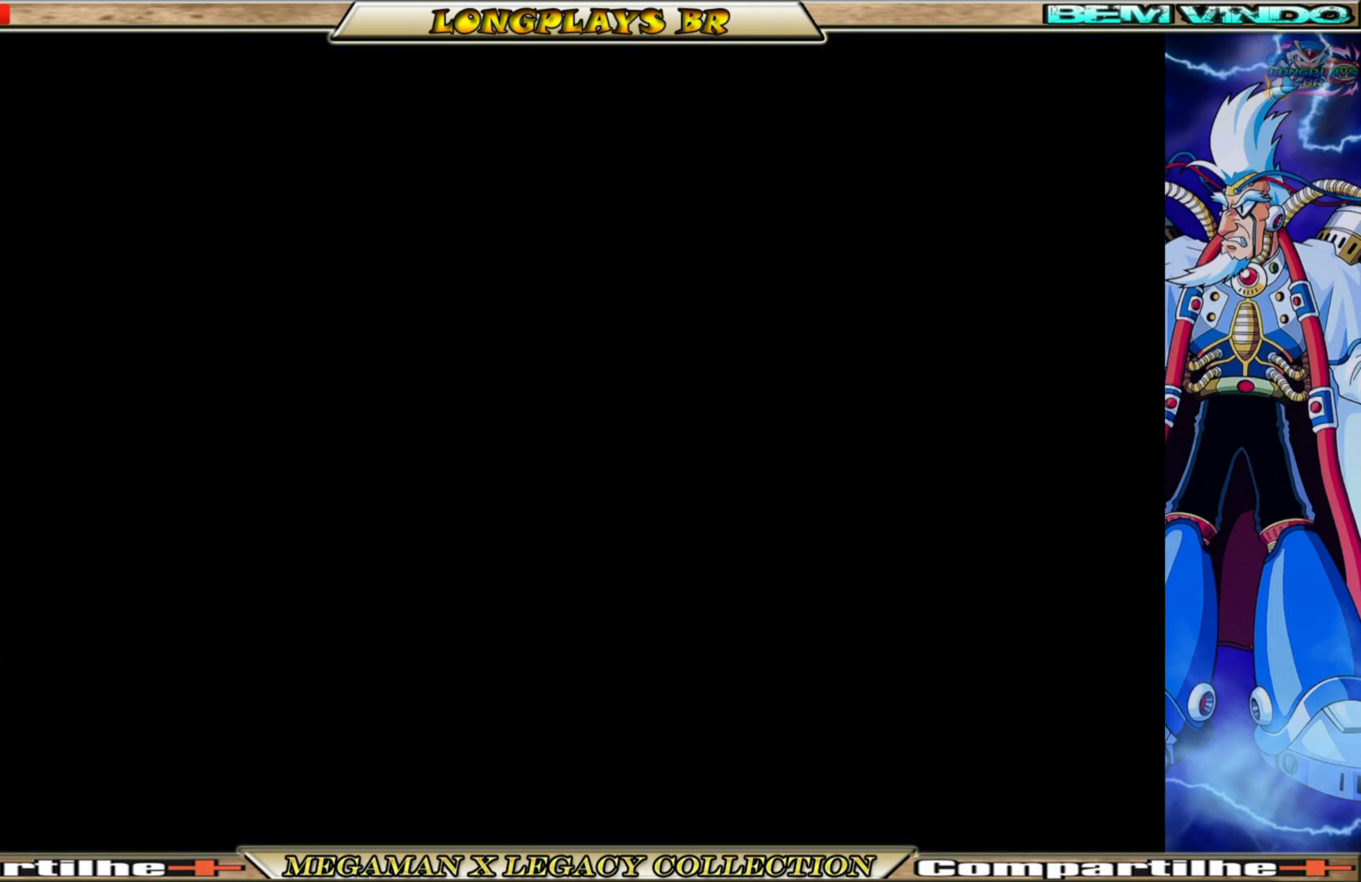
{"buttons": ["B", "DPAD_RIGHT"], "left_stick": "center", "right_stick": "center", "events": [[417, "B", "down"]]}
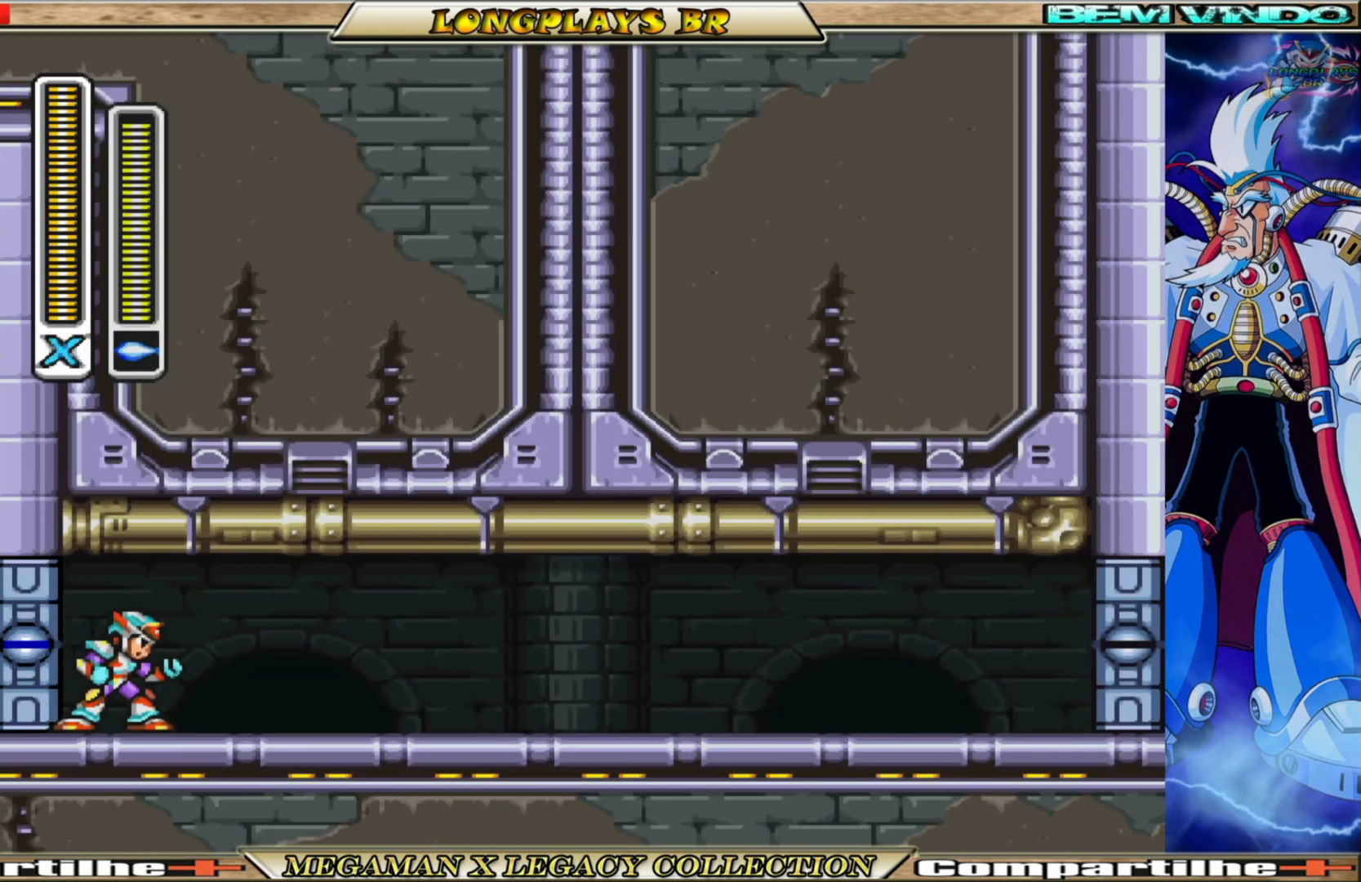
{"buttons": ["DPAD_RIGHT"], "left_stick": "center", "right_stick": "center", "events": [[250, "B", "up"]]}
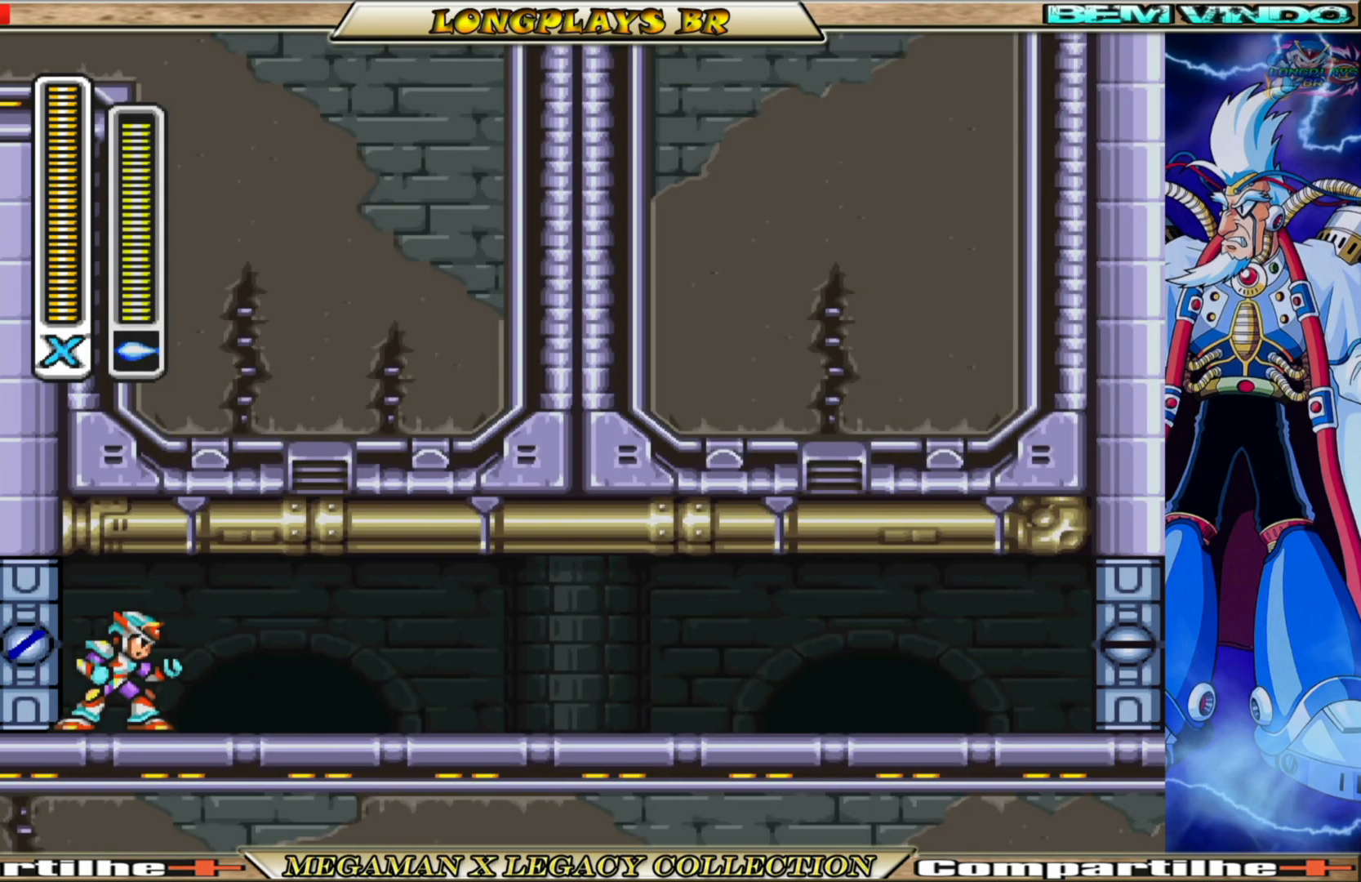
{"buttons": ["B", "DPAD_RIGHT"], "left_stick": "center", "right_stick": "center", "events": [[317, "B", "down"]]}
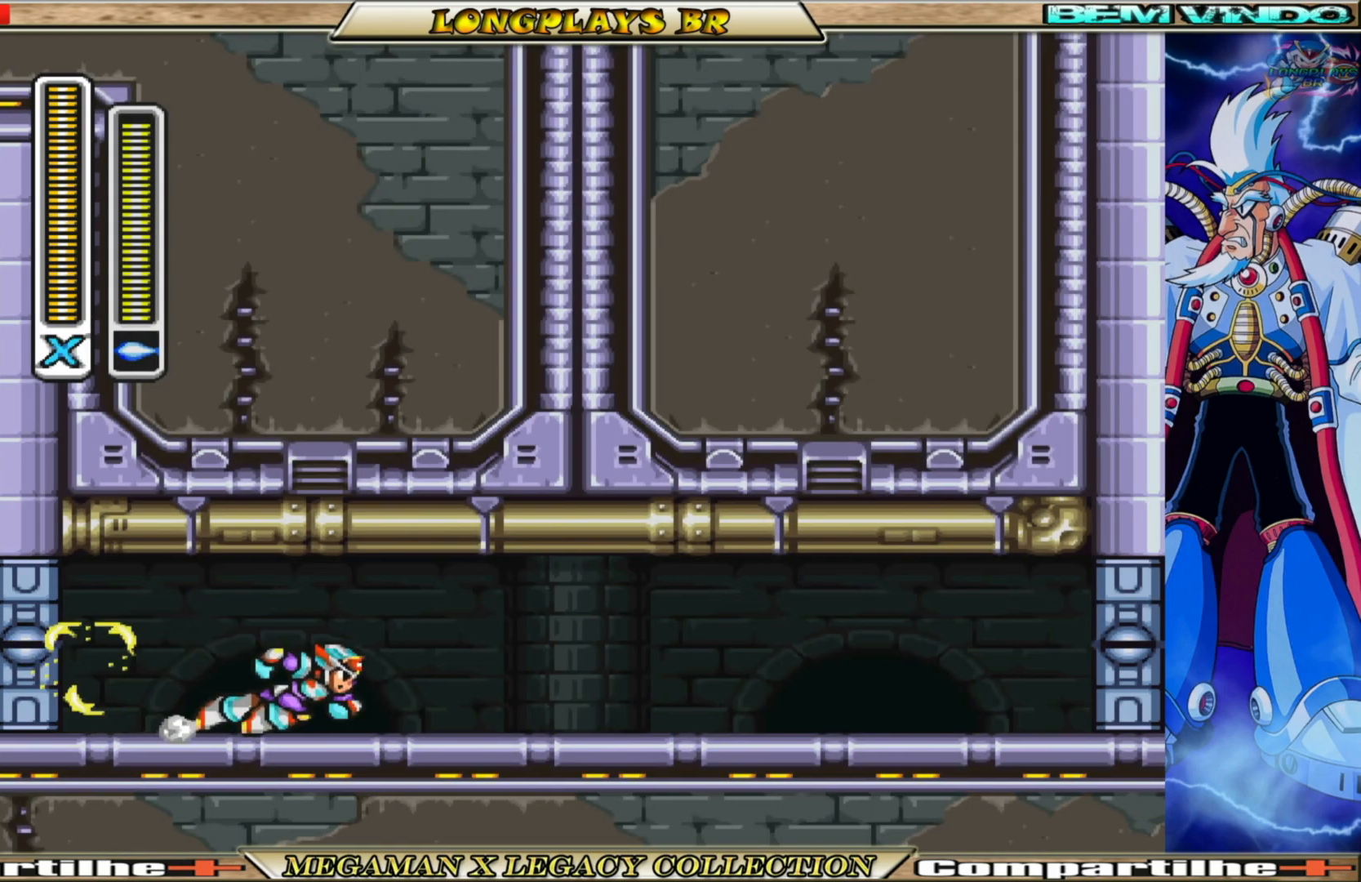
{"buttons": ["B", "DPAD_RIGHT"], "left_stick": "center", "right_stick": "center", "events": [[150, "B", "up"], [283, "B", "down"]]}
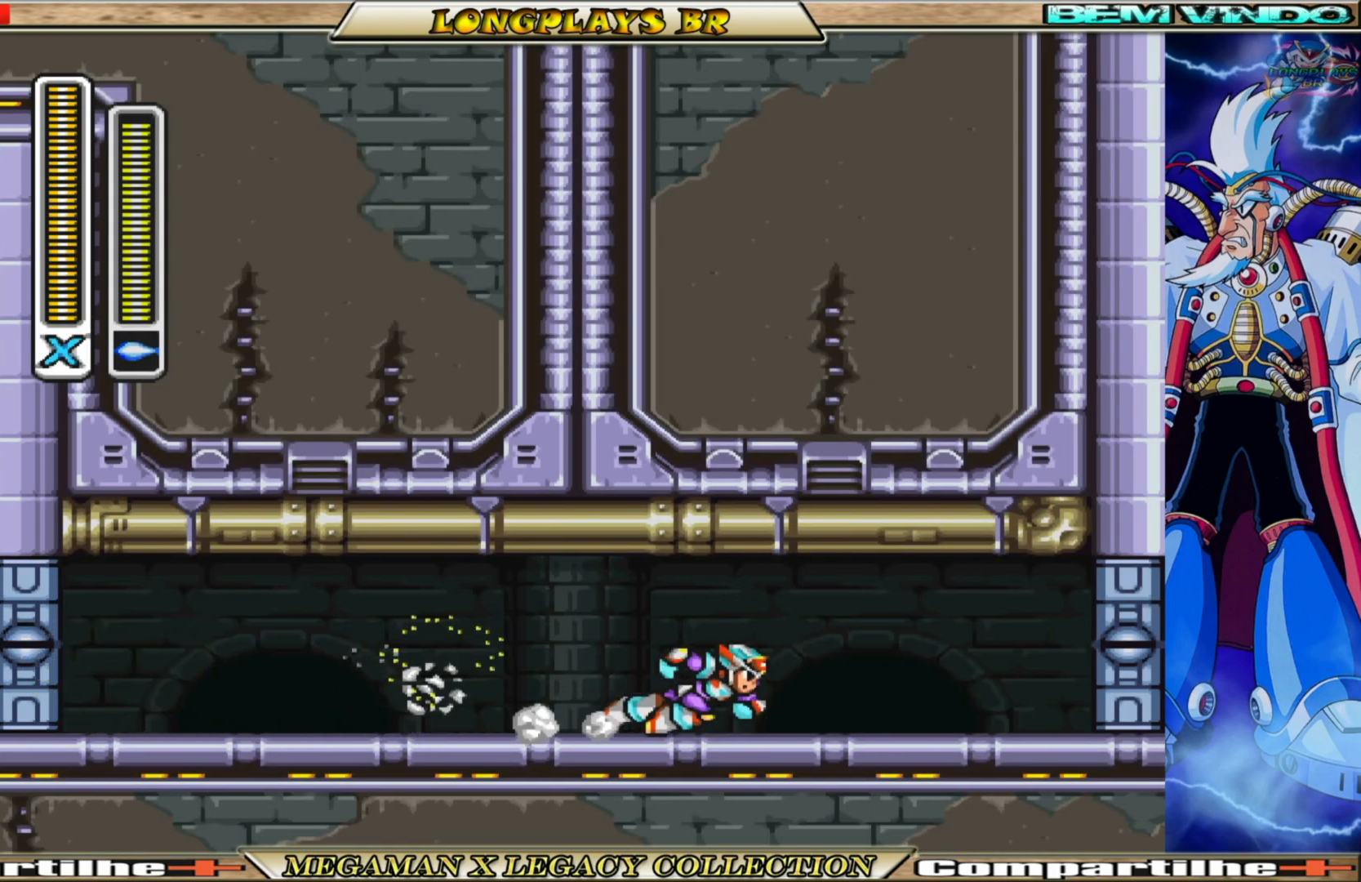
{"buttons": ["A", "B", "DPAD_RIGHT"], "left_stick": "center", "right_stick": "center", "events": [[350, "A", "down"]]}